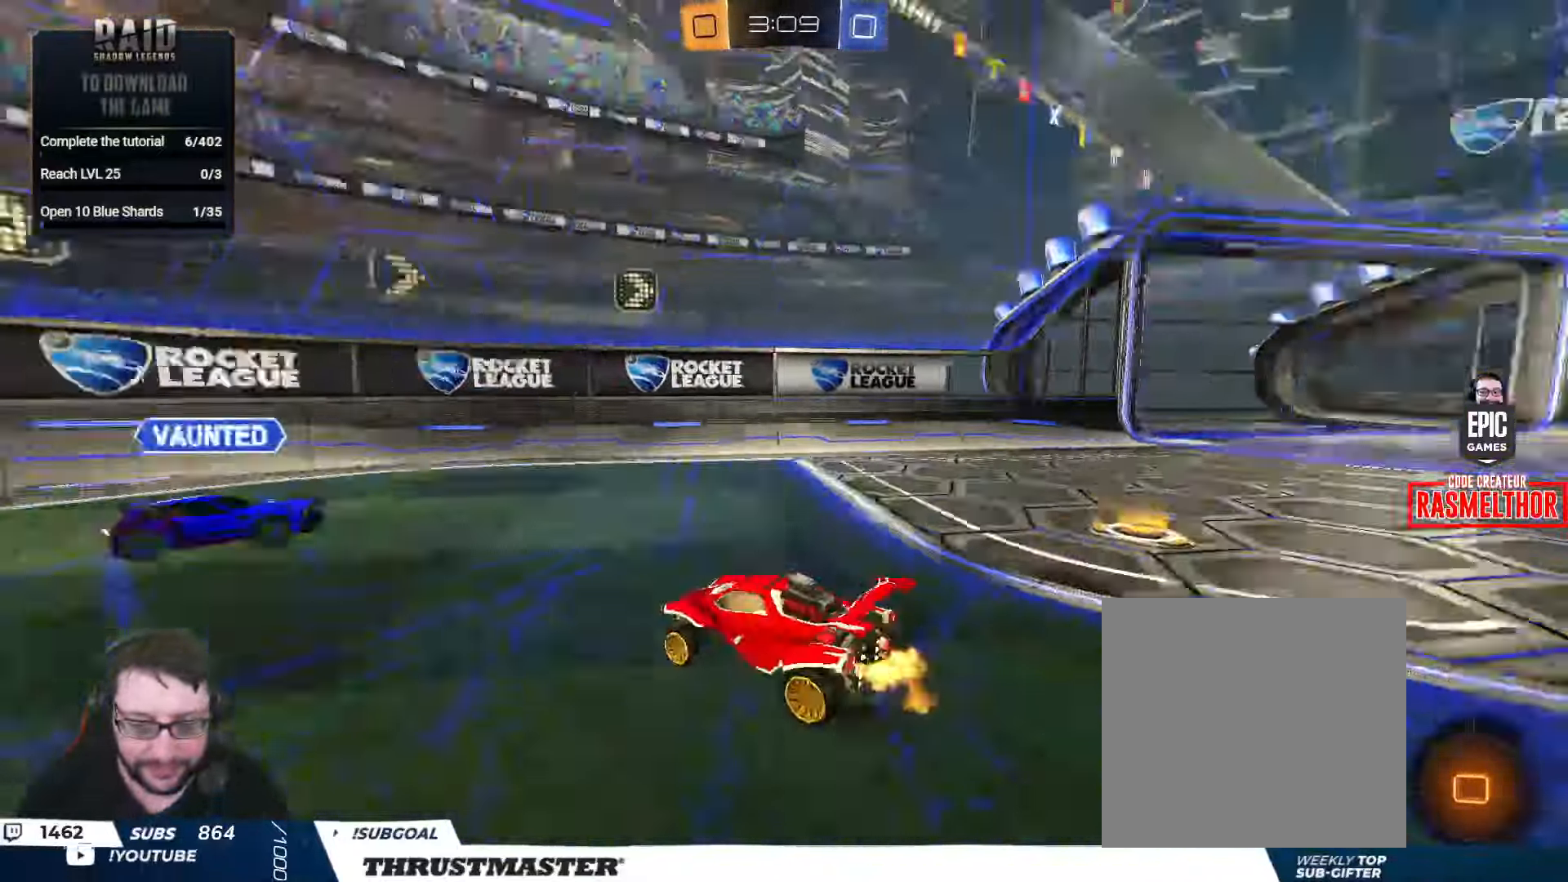
Gameplay with a controller (Xbox layout); each line is a JSON object with the inputs held at the frame after it. "events" lists button and stick changes between this image and that frame as [ms after this image, input, new state], when the widget could be followed in between.
{"buttons": ["R2"], "left_stick": "up-left", "right_stick": "center", "events": [[200, "B", "up"]]}
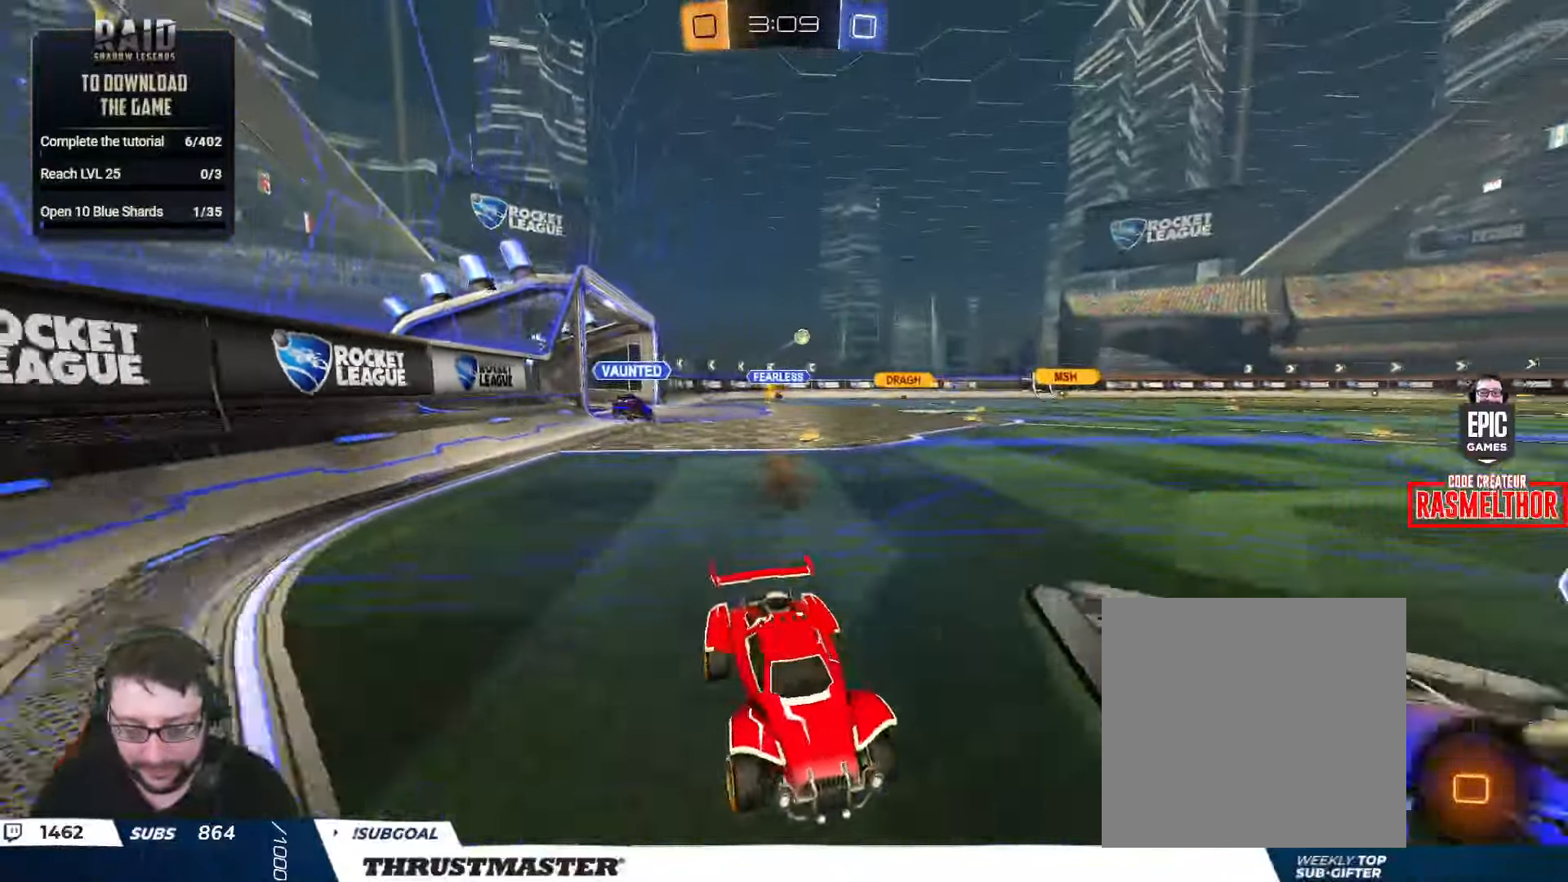
{"buttons": ["L2", "R2"], "left_stick": "up-left", "right_stick": "center", "events": [[400, "A", "down"], [400, "B", "down"], [417, "L2", "down"], [467, "A", "up"], [484, "B", "up"]]}
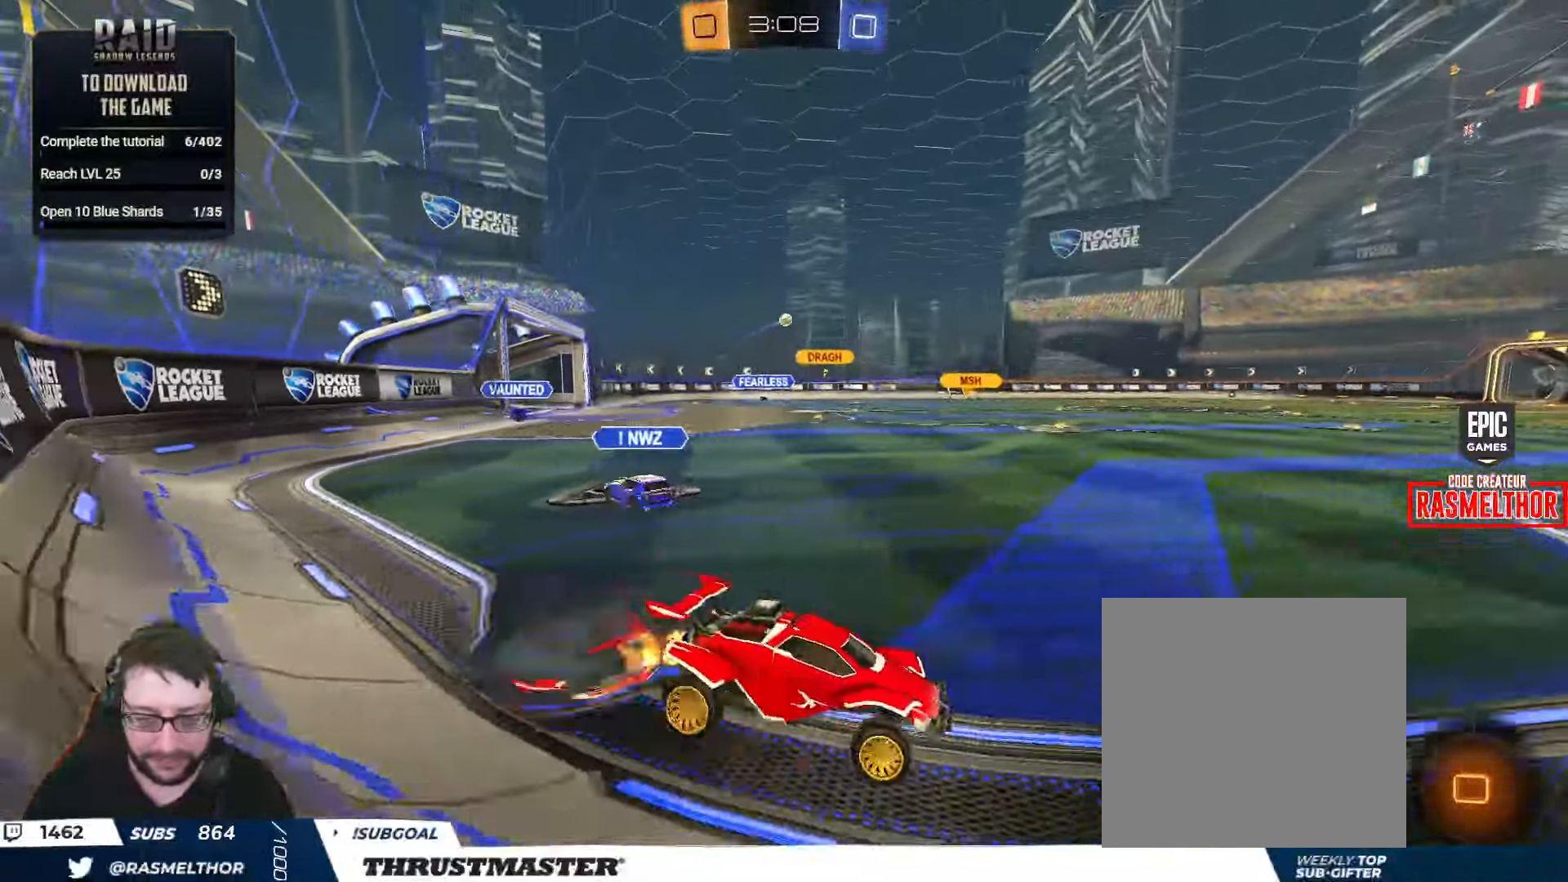
{"buttons": ["L2", "R2"], "left_stick": "down-left", "right_stick": "center", "events": [[17, "A", "down"], [17, "B", "down"], [67, "left_stick", "down-right"], [84, "Y", "down"], [117, "A", "up"], [117, "B", "up"], [167, "Y", "up"], [250, "left_stick", "down-left"]]}
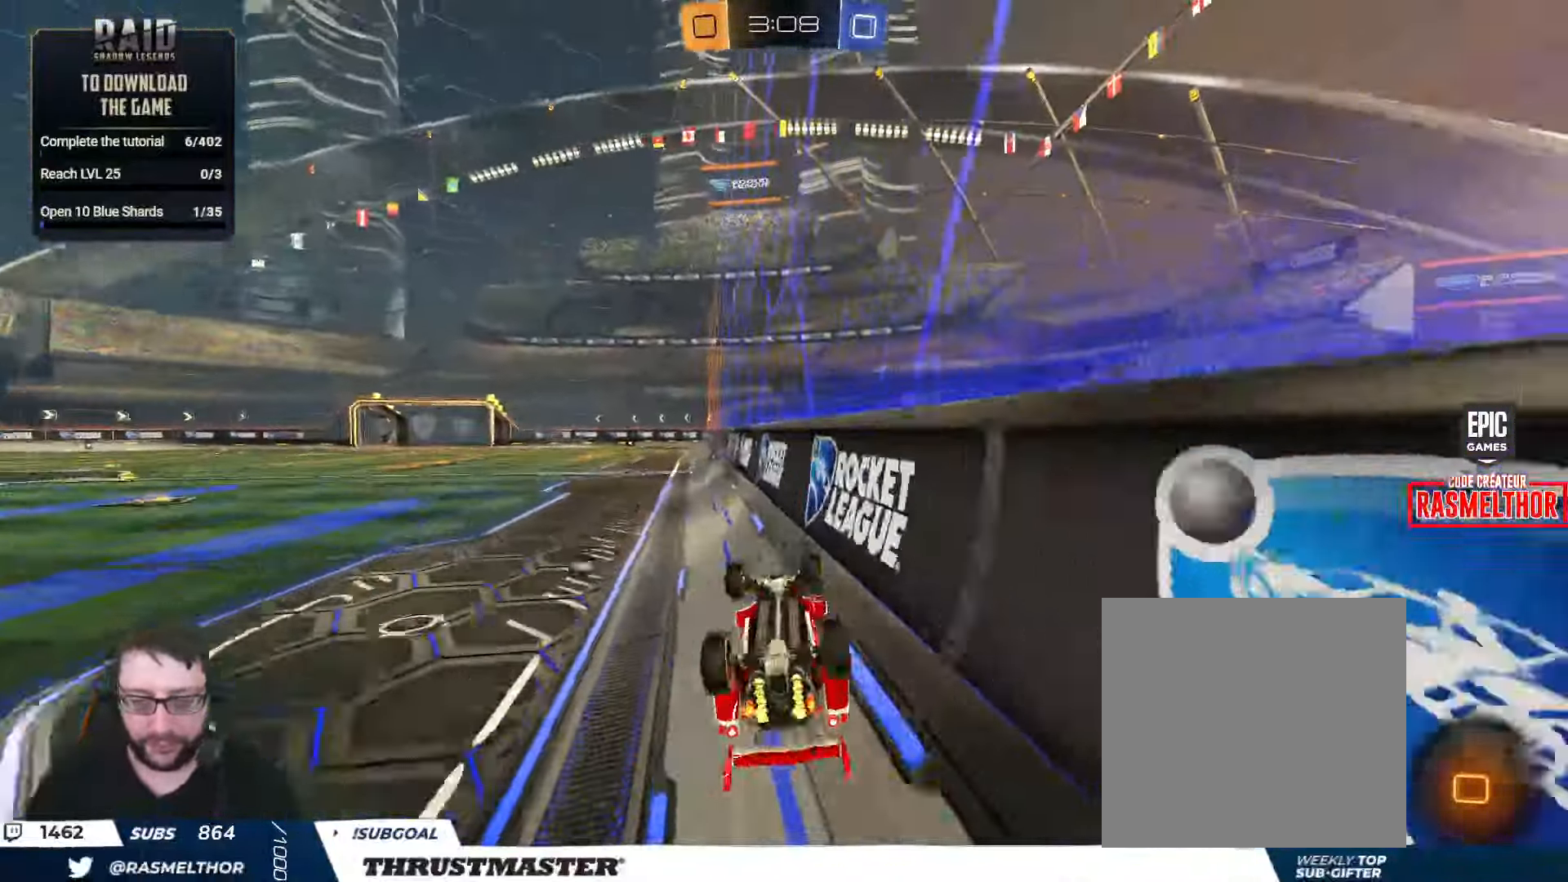
{"buttons": ["L2", "R2"], "left_stick": "left", "right_stick": "center", "events": [[167, "left_stick", "left"]]}
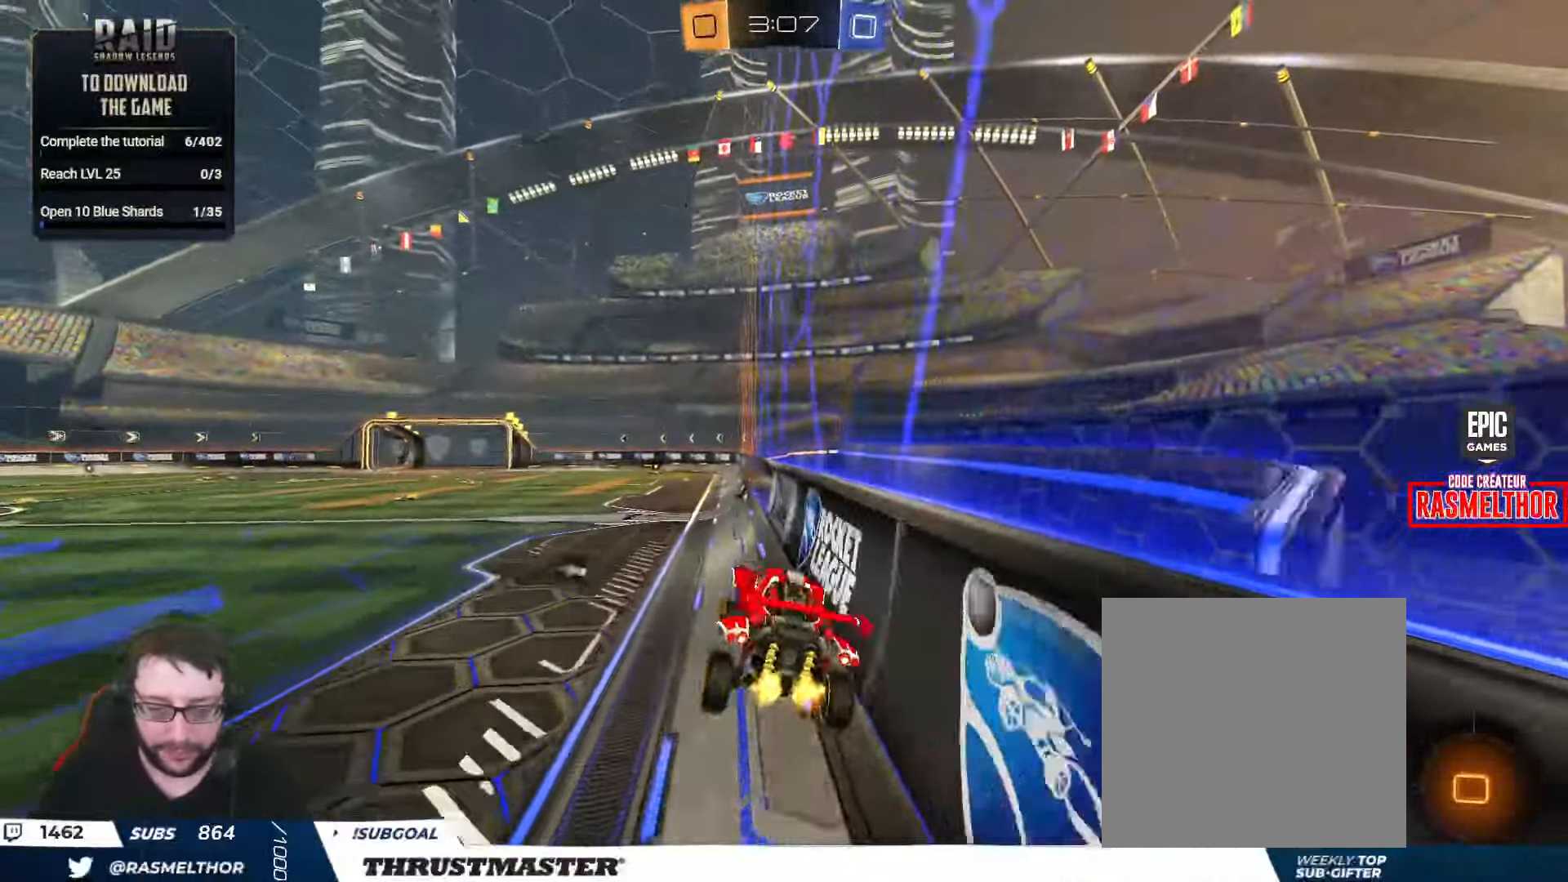
{"buttons": ["R2"], "left_stick": "center", "right_stick": "center", "events": [[17, "L2", "up"], [134, "left_stick", "center"]]}
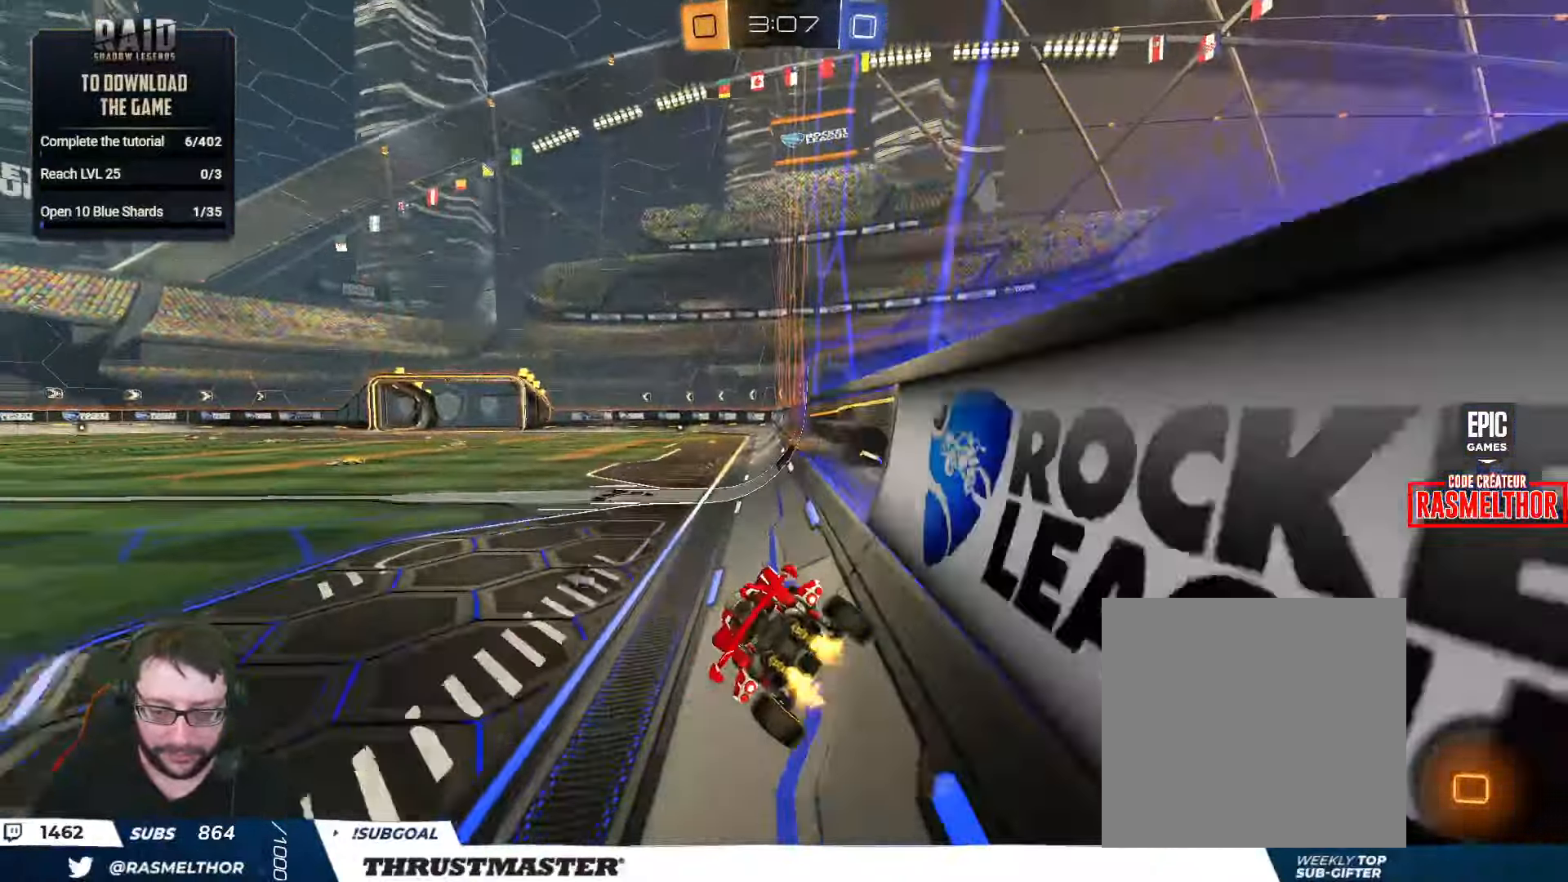
{"buttons": ["A", "L2", "R2"], "left_stick": "up", "right_stick": "center", "events": [[317, "left_stick", "left"], [367, "A", "down"], [450, "A", "up"], [450, "L2", "down"], [450, "left_stick", "up"], [500, "A", "down"]]}
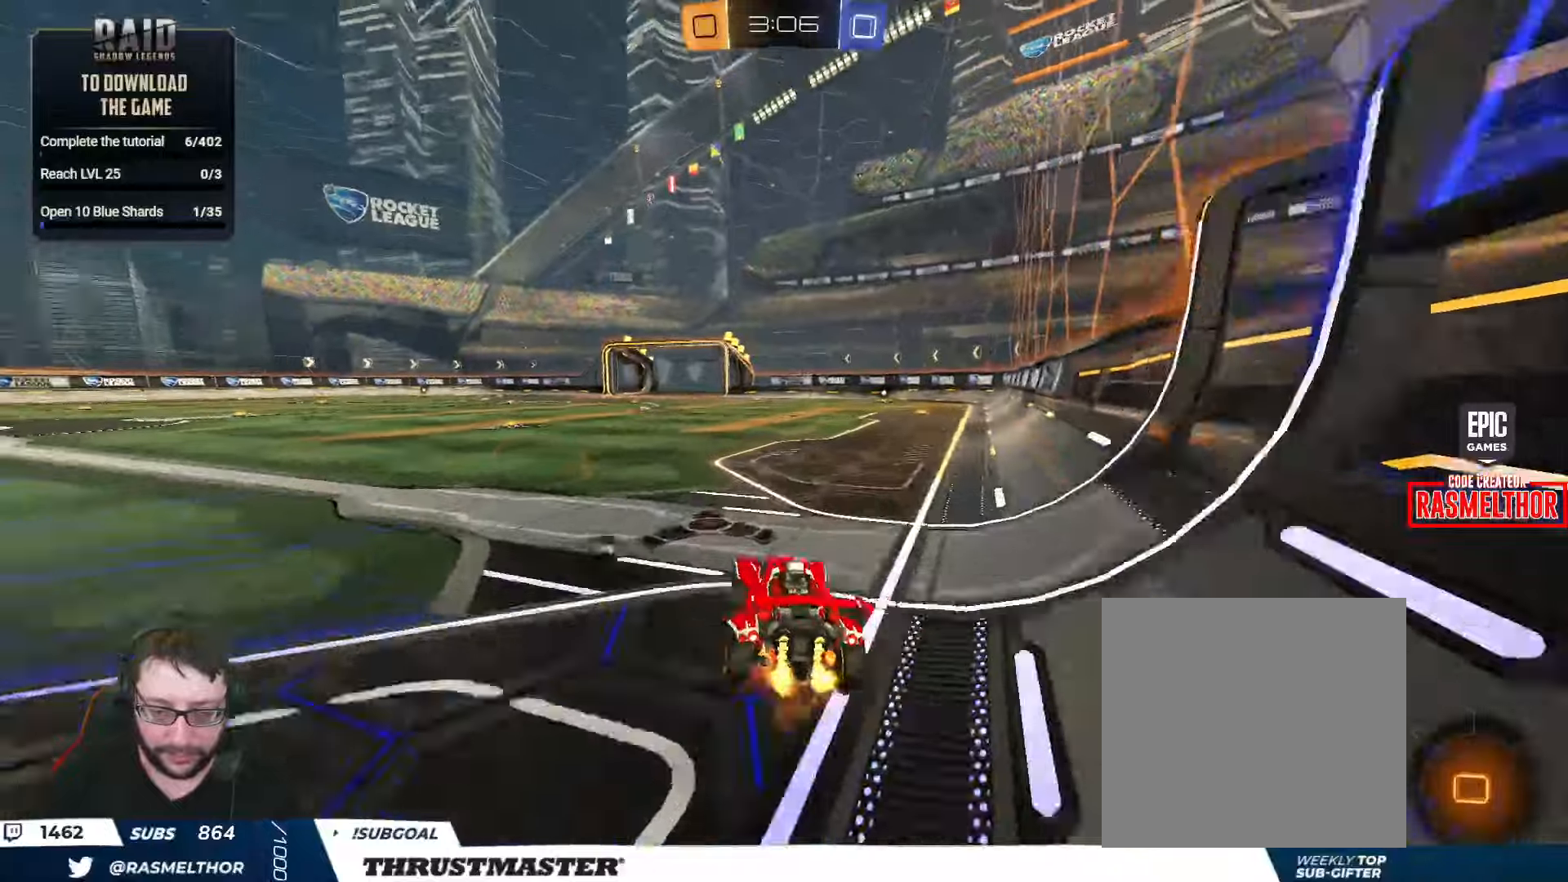
{"buttons": ["L2", "R2"], "left_stick": "down-right", "right_stick": "center", "events": [[50, "A", "up"], [83, "left_stick", "down"], [150, "left_stick", "down-right"], [366, "Y", "down"], [433, "Y", "up"]]}
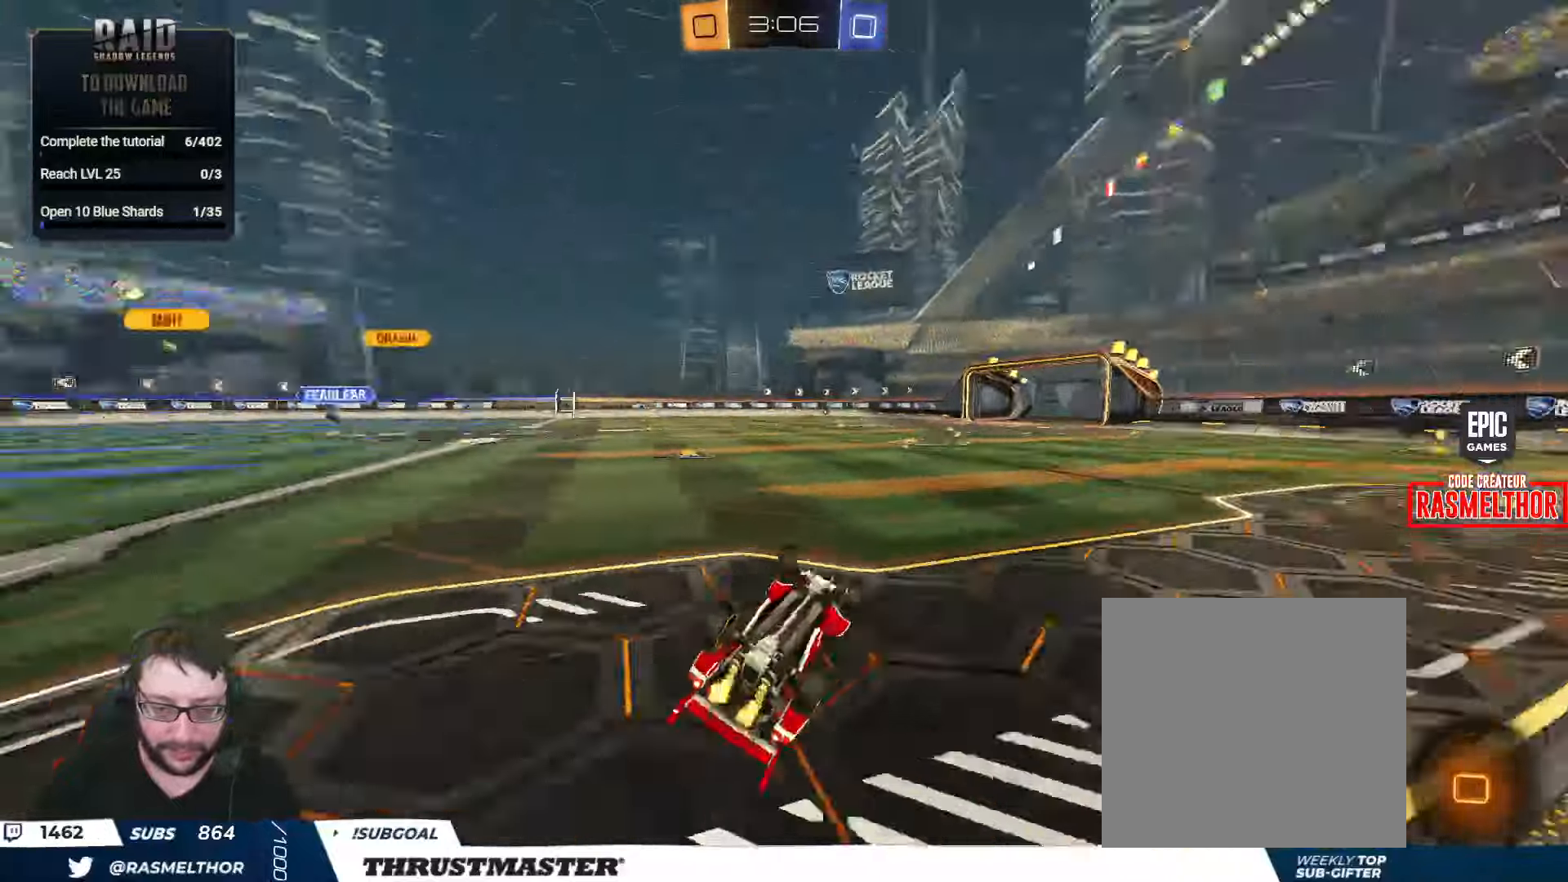
{"buttons": ["B", "Y", "R2"], "left_stick": "center", "right_stick": "center", "events": [[283, "L2", "up"], [416, "left_stick", "center"], [500, "B", "down"], [500, "Y", "down"]]}
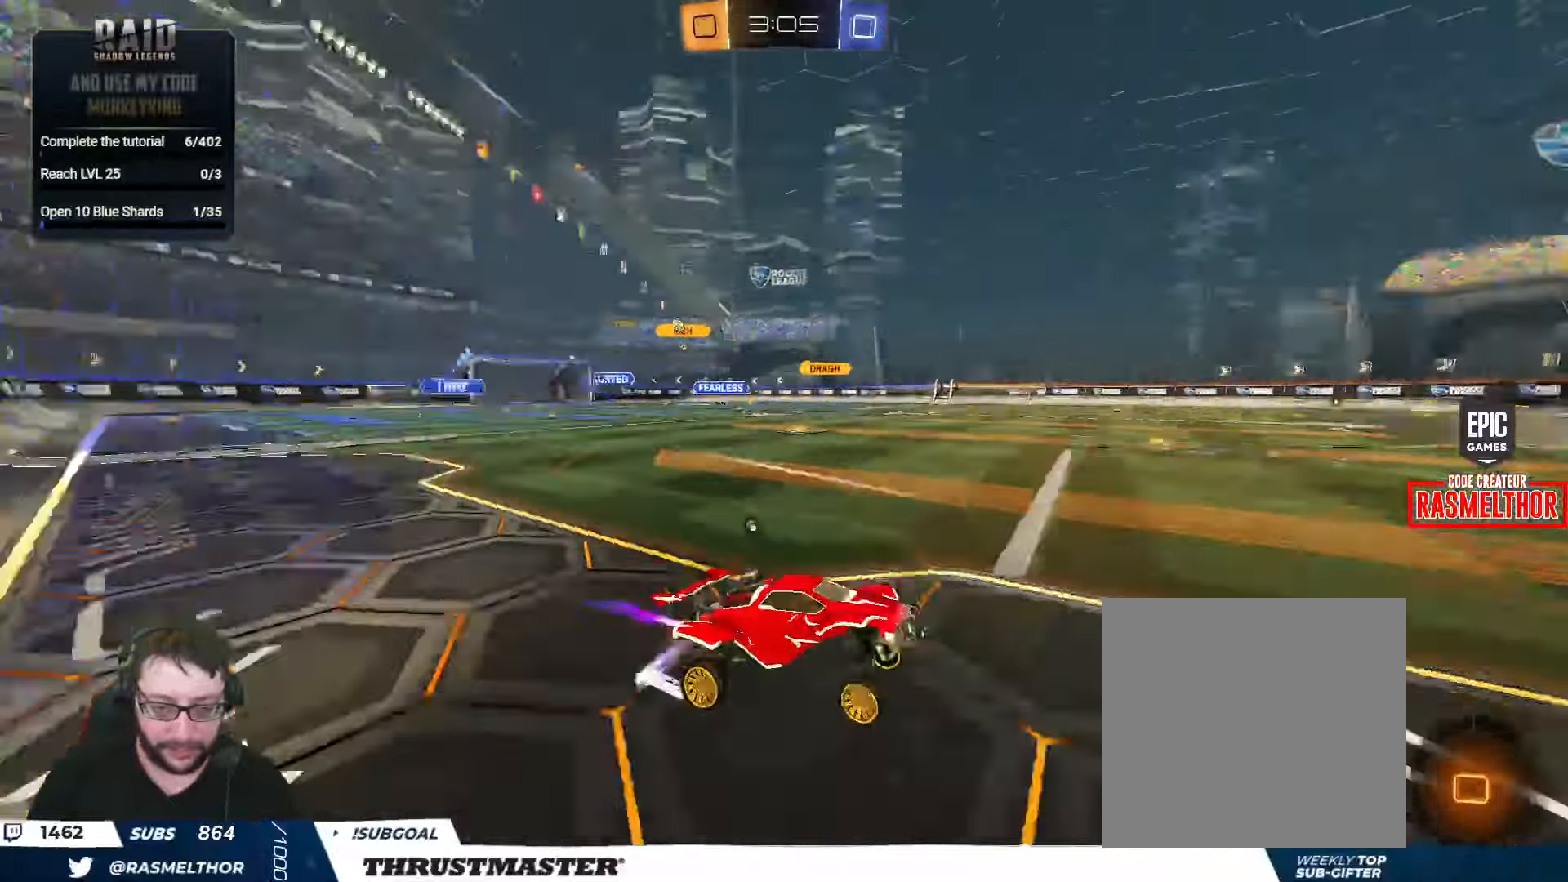
{"buttons": ["B", "Y", "R2"], "left_stick": "center", "right_stick": "center", "events": [[150, "Y", "up"], [466, "Y", "down"]]}
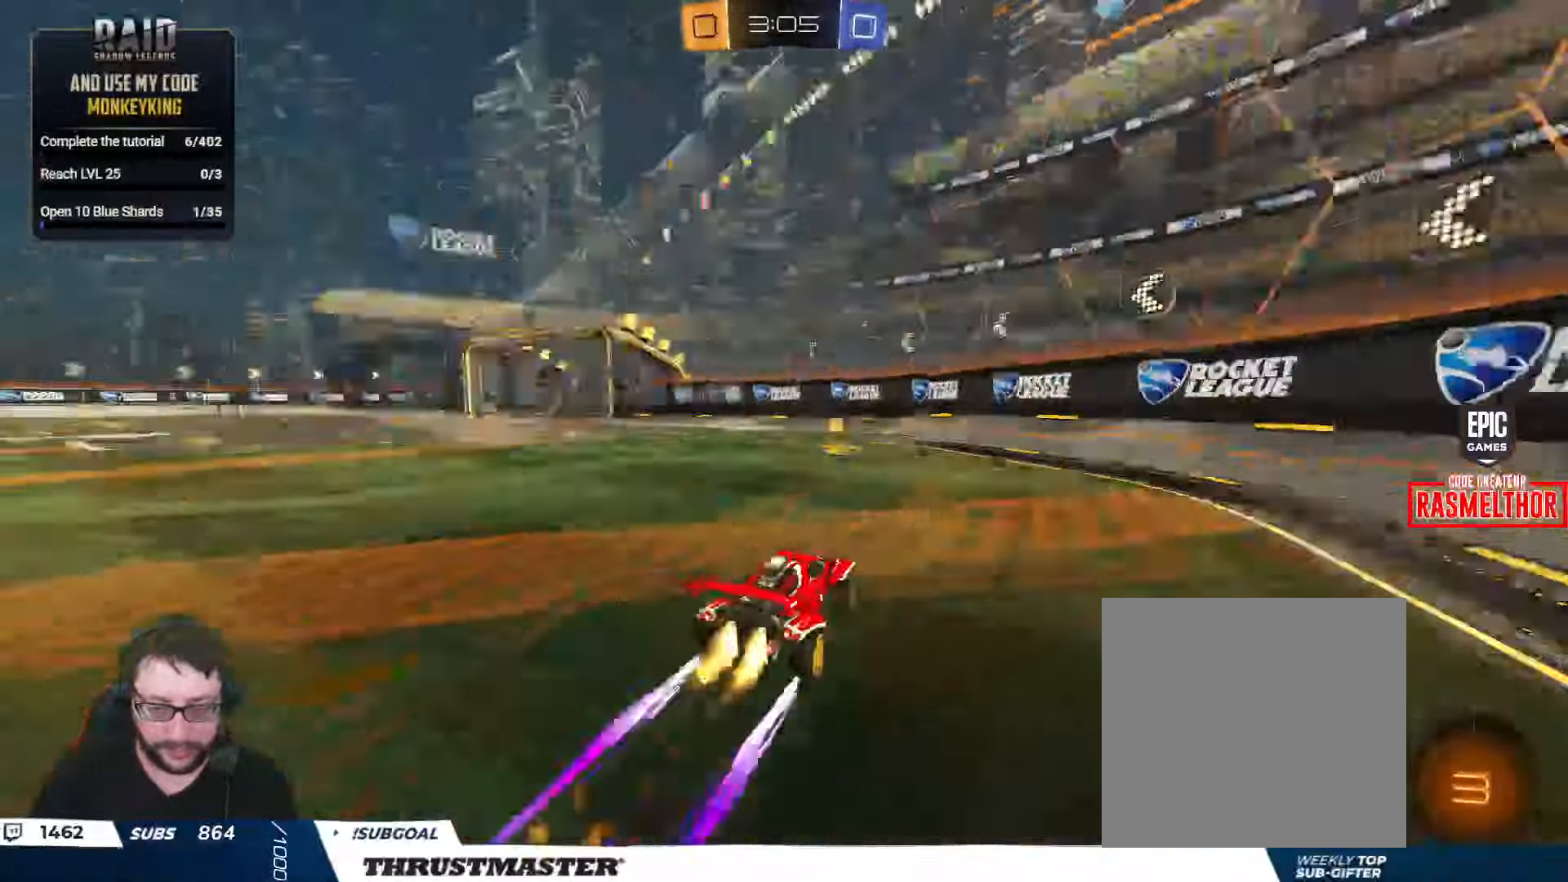
{"buttons": ["B", "R2"], "left_stick": "left", "right_stick": "center", "events": [[33, "B", "up"], [66, "Y", "up"], [66, "left_stick", "left"], [166, "L2", "down"], [266, "B", "down"], [266, "L2", "up"]]}
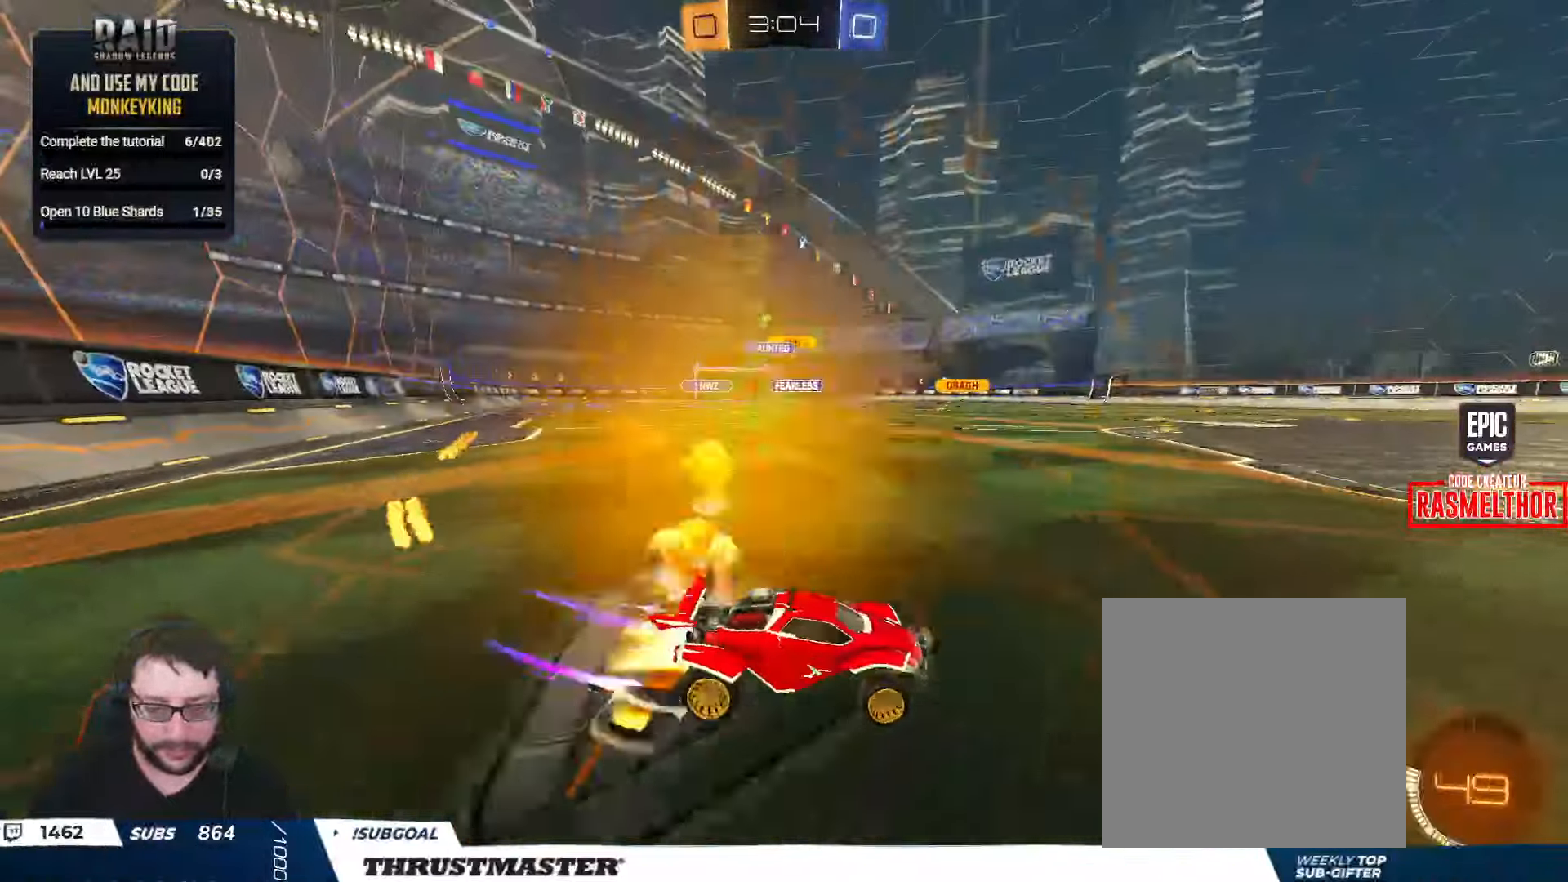
{"buttons": ["B", "R2"], "left_stick": "left", "right_stick": "center", "events": []}
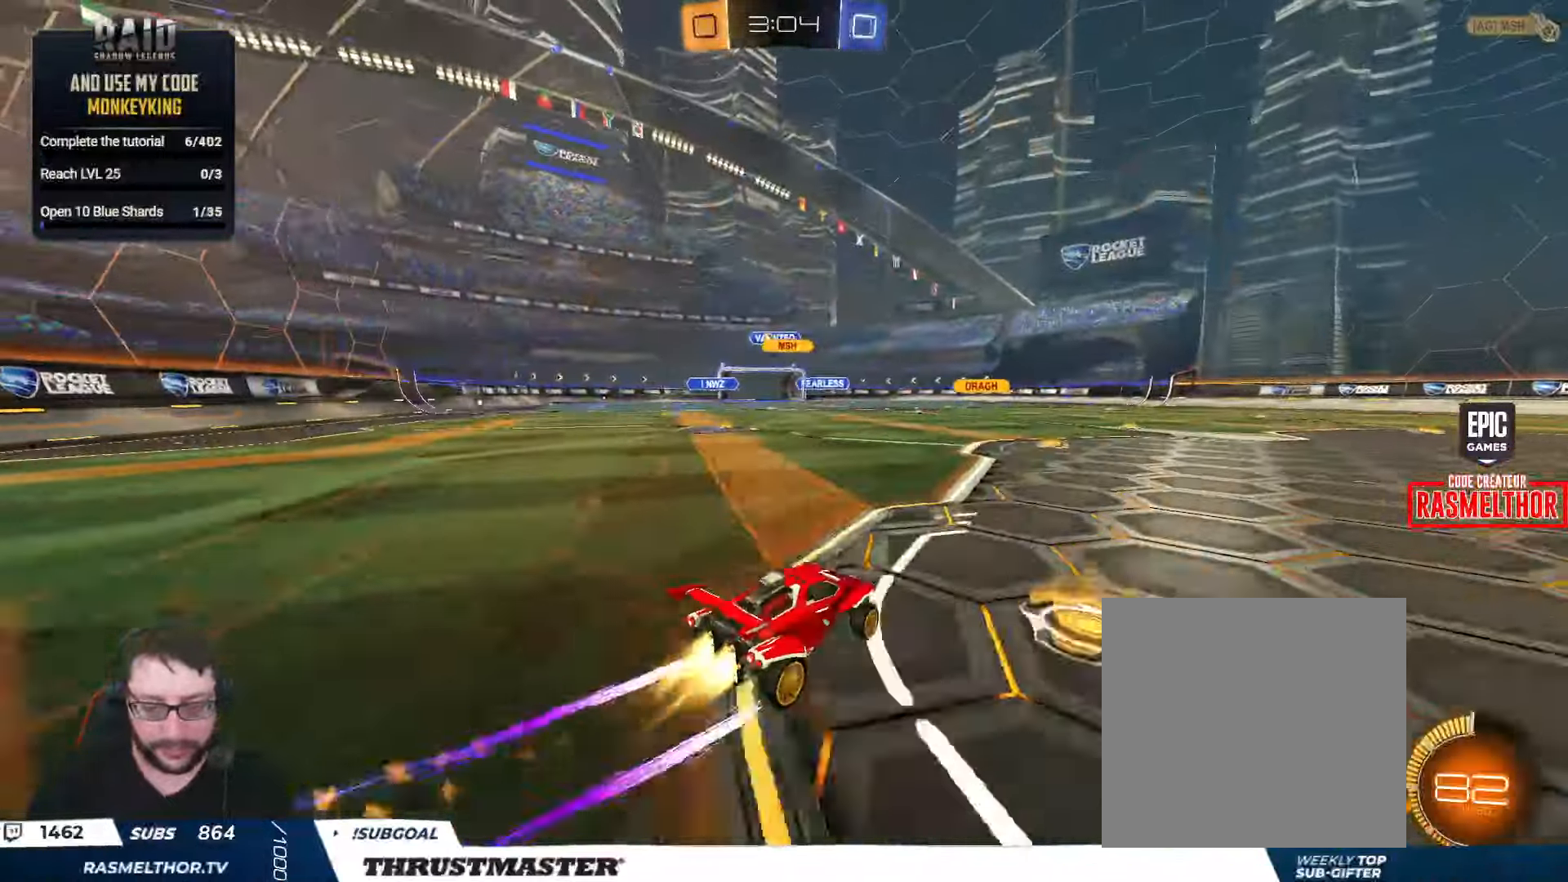
{"buttons": ["R2"], "left_stick": "left", "right_stick": "center", "events": [[133, "B", "up"]]}
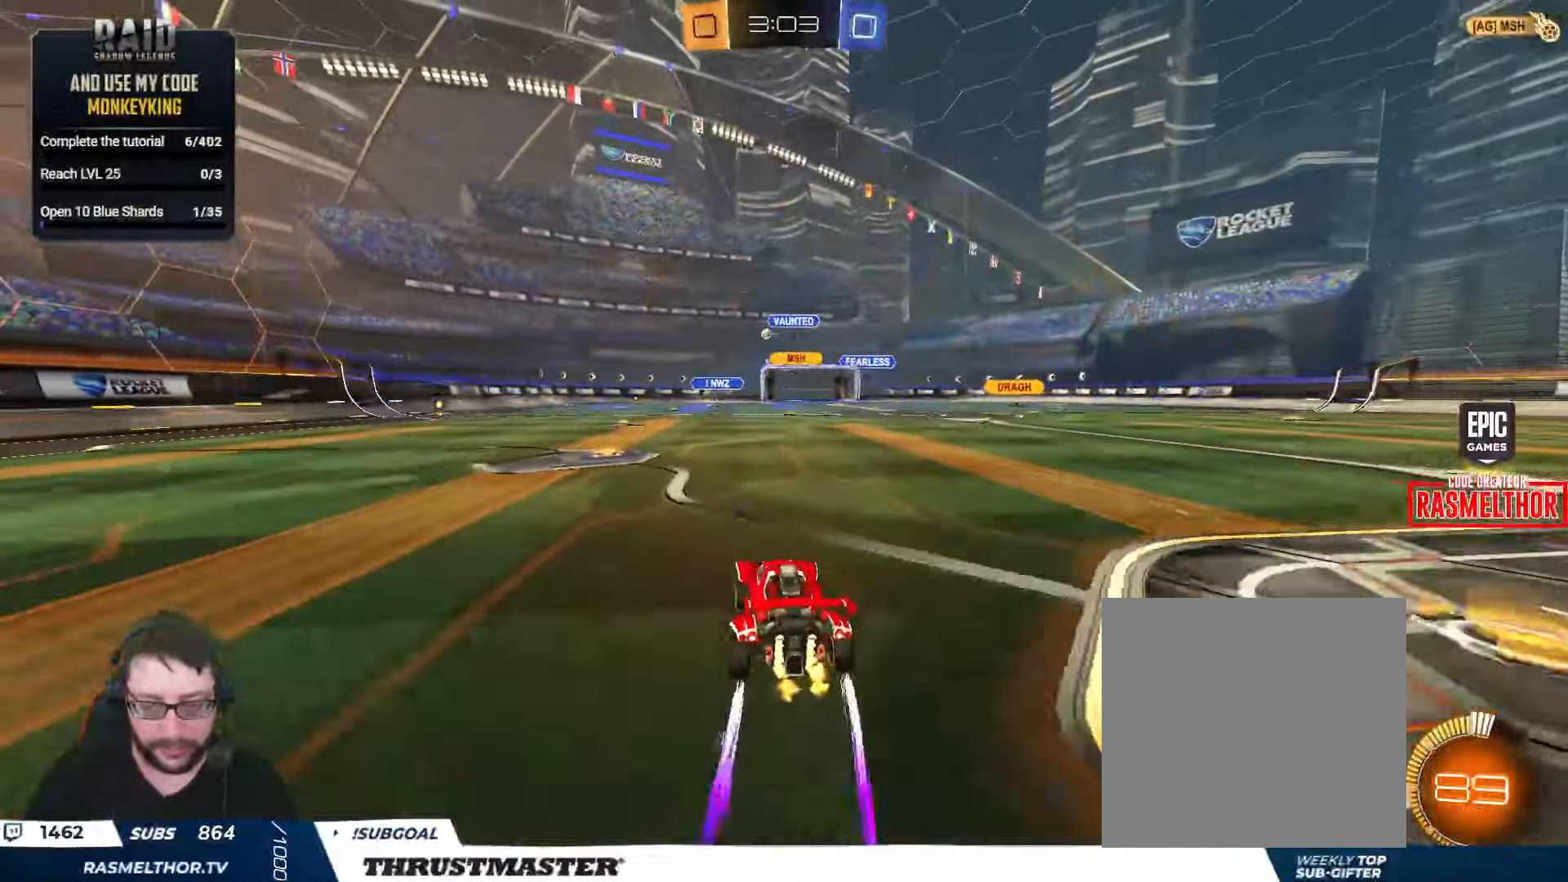
{"buttons": ["B", "R2"], "left_stick": "center", "right_stick": "center", "events": [[183, "B", "down"], [233, "left_stick", "center"], [350, "left_stick", "left"], [483, "left_stick", "center"]]}
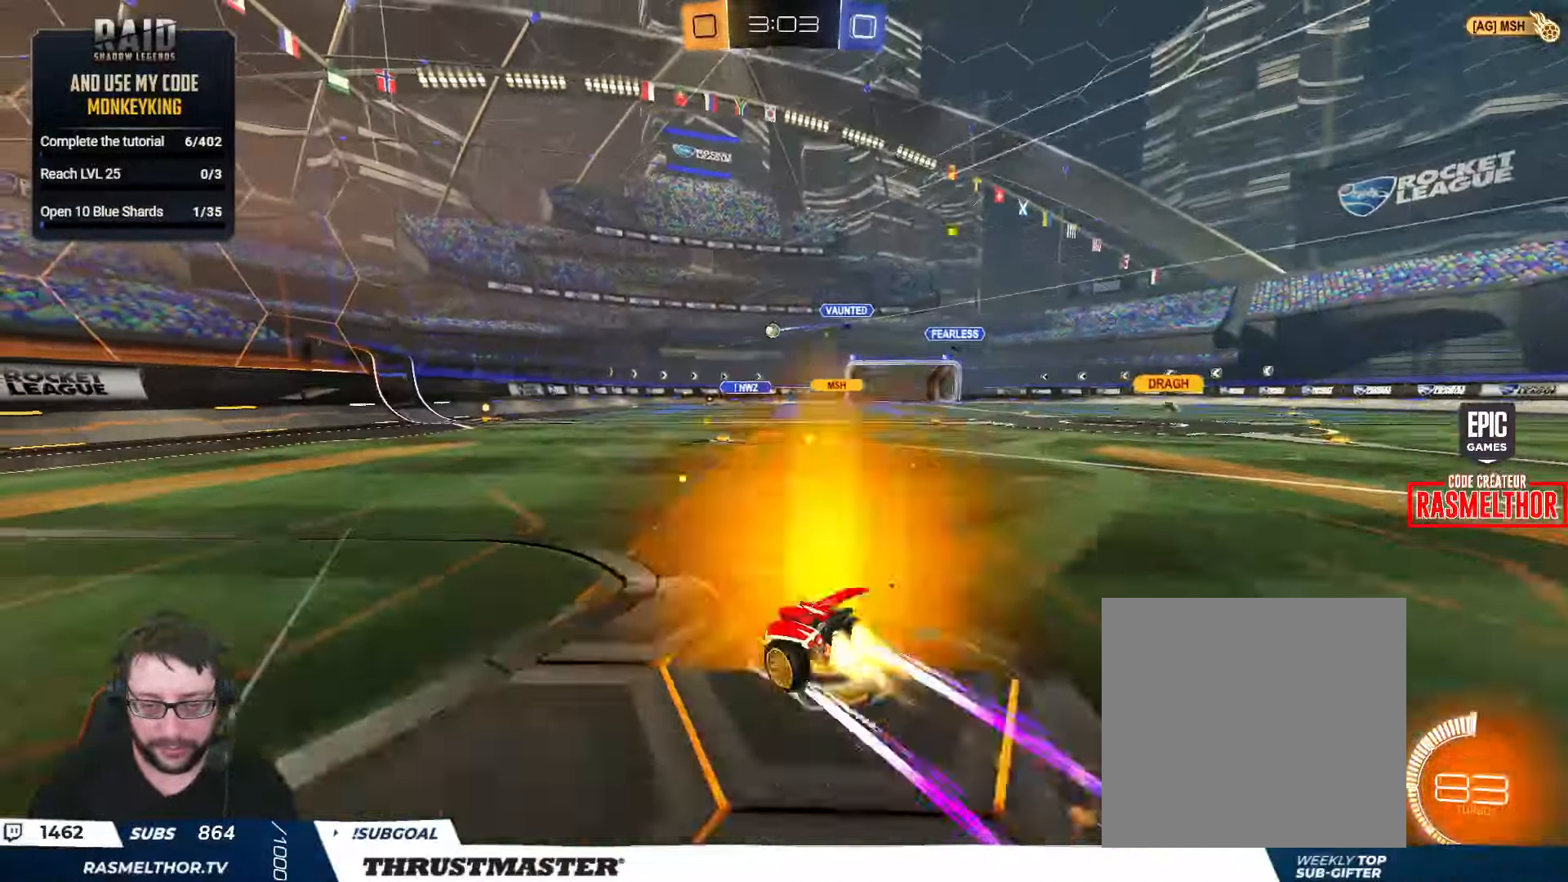
{"buttons": ["R2"], "left_stick": "center", "right_stick": "center", "events": [[83, "B", "up"]]}
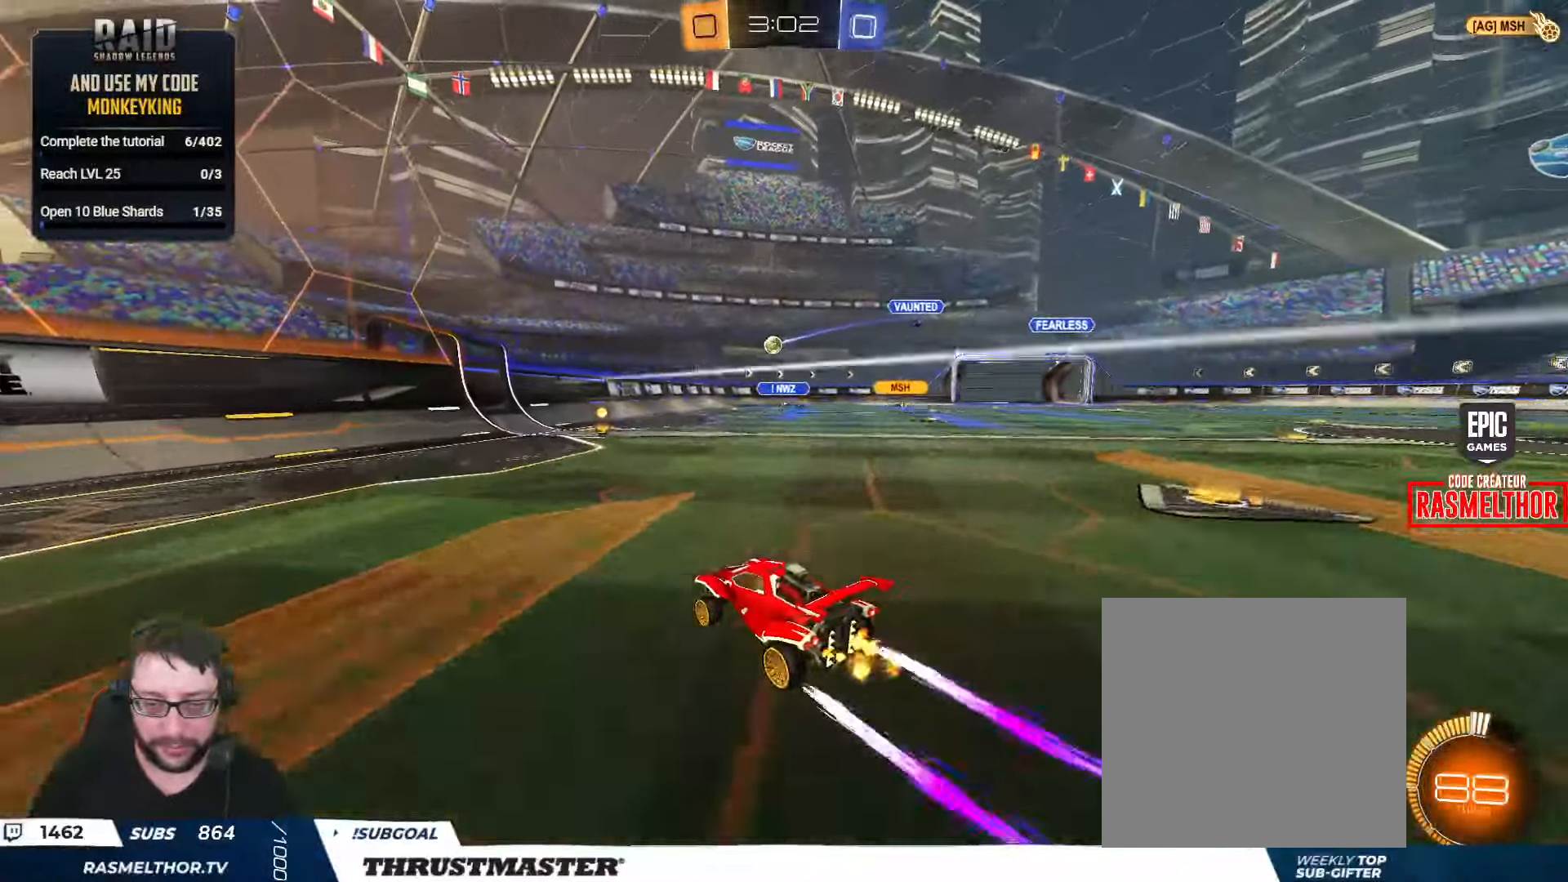
{"buttons": ["R2"], "left_stick": "right", "right_stick": "center", "events": [[16, "left_stick", "right"], [66, "L2", "down"], [150, "B", "down"], [183, "L2", "up"], [316, "B", "up"], [333, "L2", "down"], [416, "L2", "up"]]}
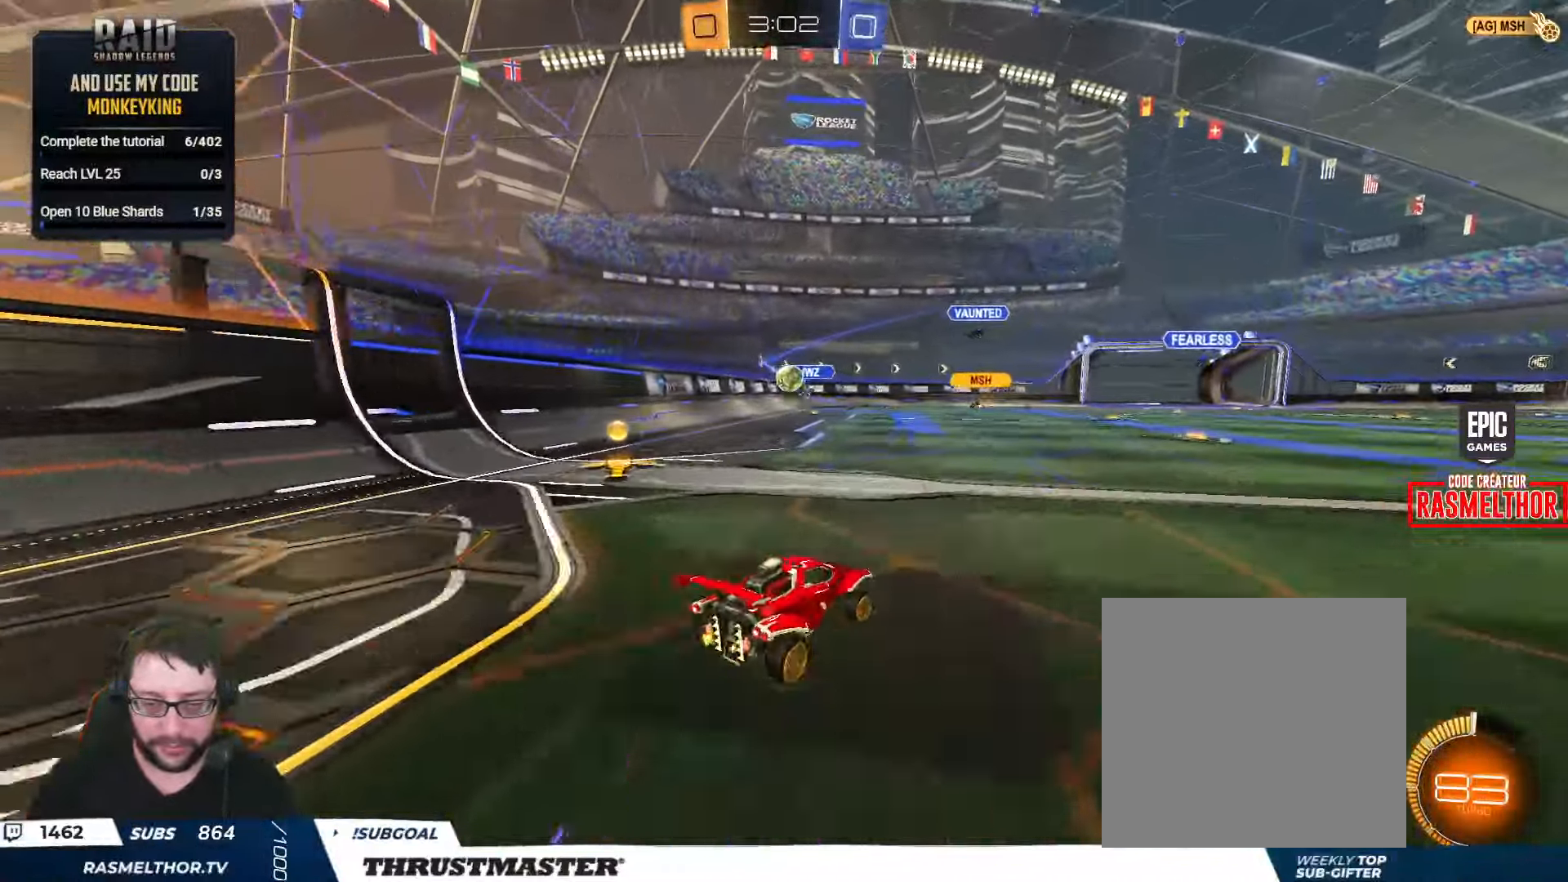
{"buttons": ["B", "R2"], "left_stick": "right", "right_stick": "center", "events": [[150, "R2", "up"], [316, "left_stick", "down-right"], [450, "left_stick", "right"], [483, "R2", "down"], [500, "B", "down"]]}
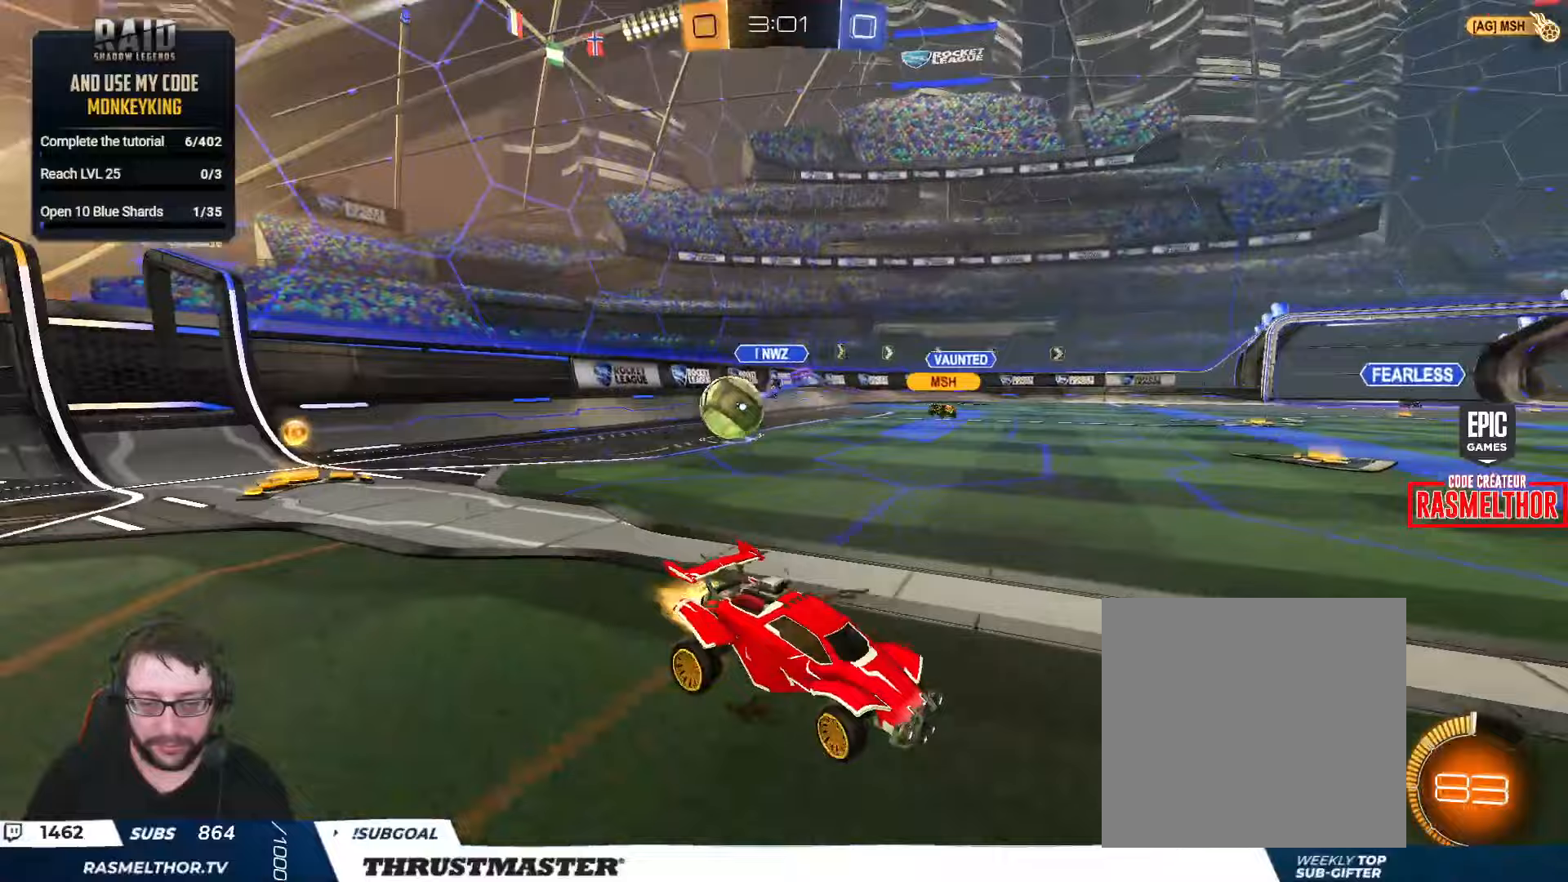
{"buttons": ["A", "B", "R2"], "left_stick": "right", "right_stick": "center", "events": [[483, "A", "down"]]}
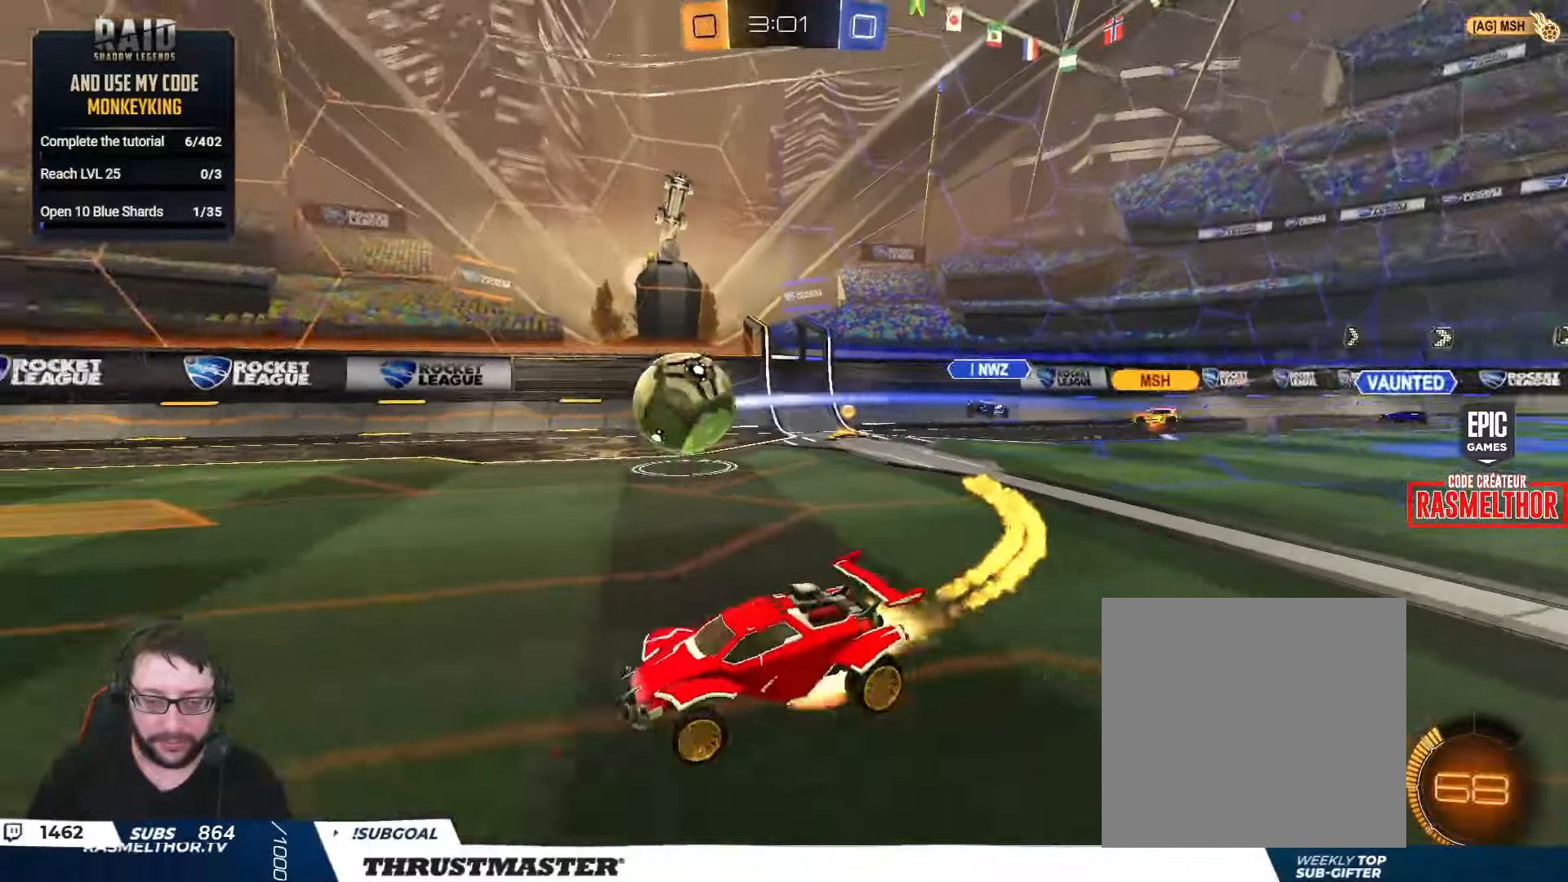
{"buttons": ["L2"], "left_stick": "right", "right_stick": "center", "events": [[17, "L2", "down"], [33, "left_stick", "up-right"], [67, "A", "up"], [117, "A", "down"], [183, "left_stick", "down"], [200, "Y", "down"], [217, "A", "up"], [217, "L2", "up"], [250, "B", "up"], [300, "Y", "up"], [300, "left_stick", "center"], [383, "L2", "down"], [400, "R2", "up"], [467, "left_stick", "right"]]}
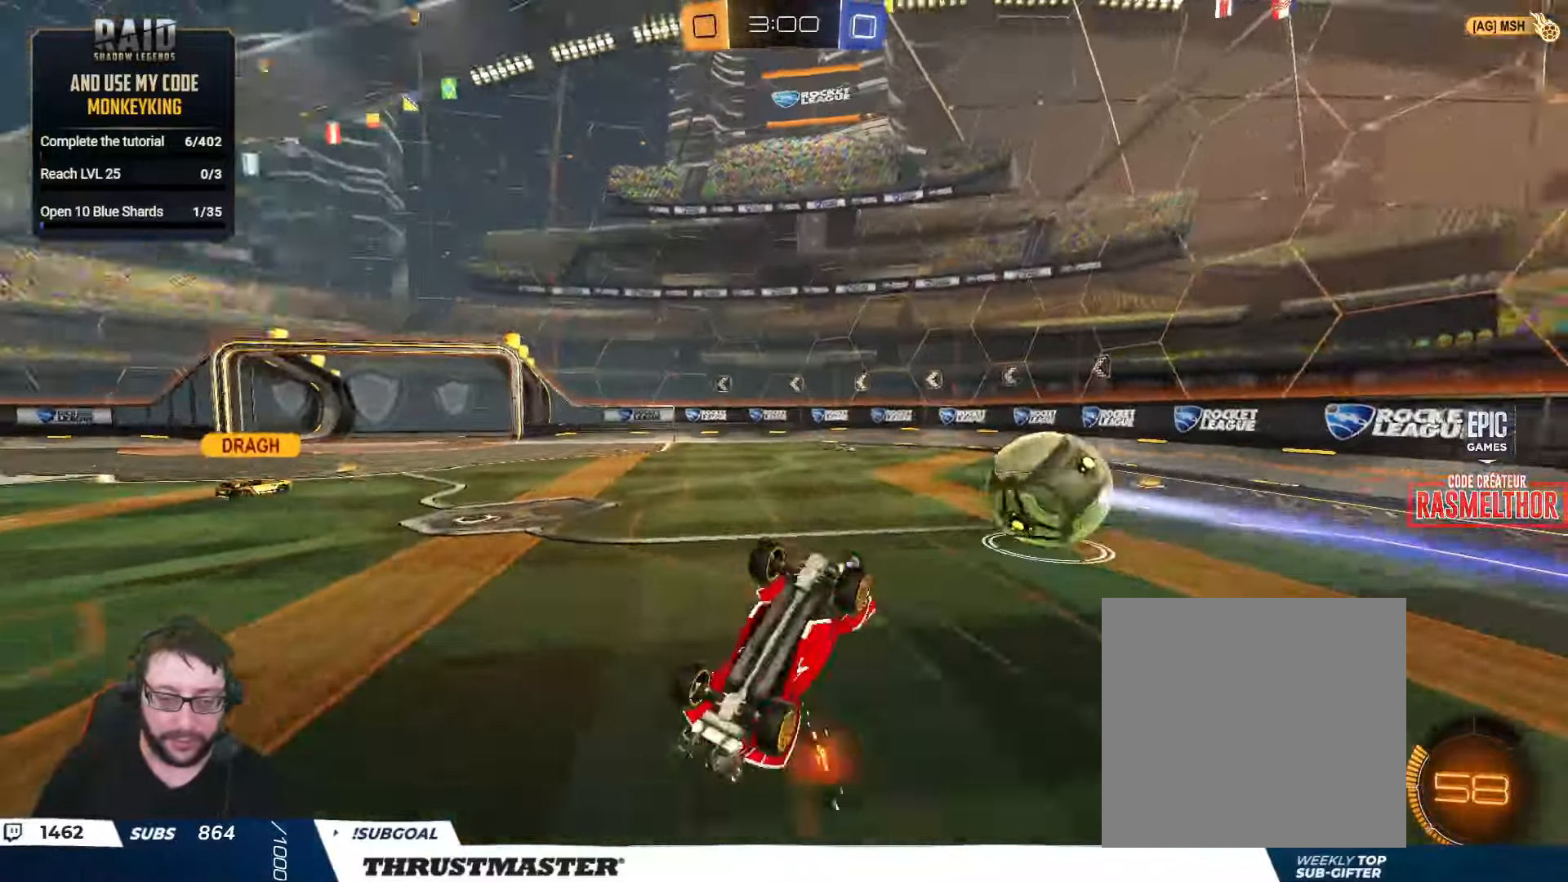
{"buttons": [], "left_stick": "up-right", "right_stick": "center", "events": [[317, "left_stick", "up-right"], [400, "L2", "up"]]}
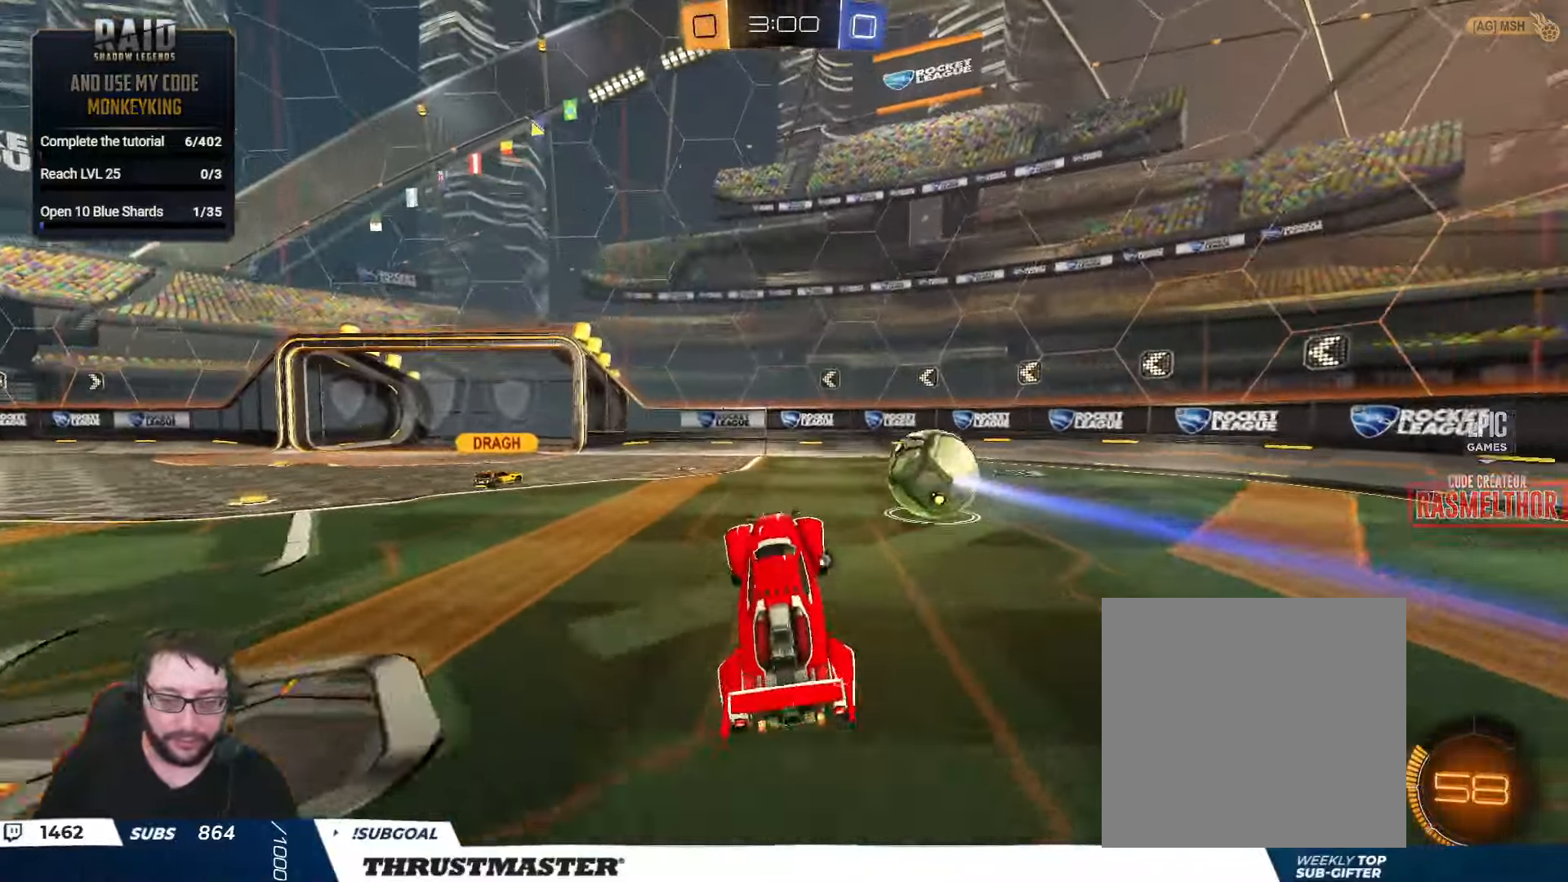
{"buttons": ["R2"], "left_stick": "left", "right_stick": "center", "events": [[17, "left_stick", "center"], [117, "R2", "down"], [133, "left_stick", "left"], [233, "Y", "down"], [267, "Y", "up"]]}
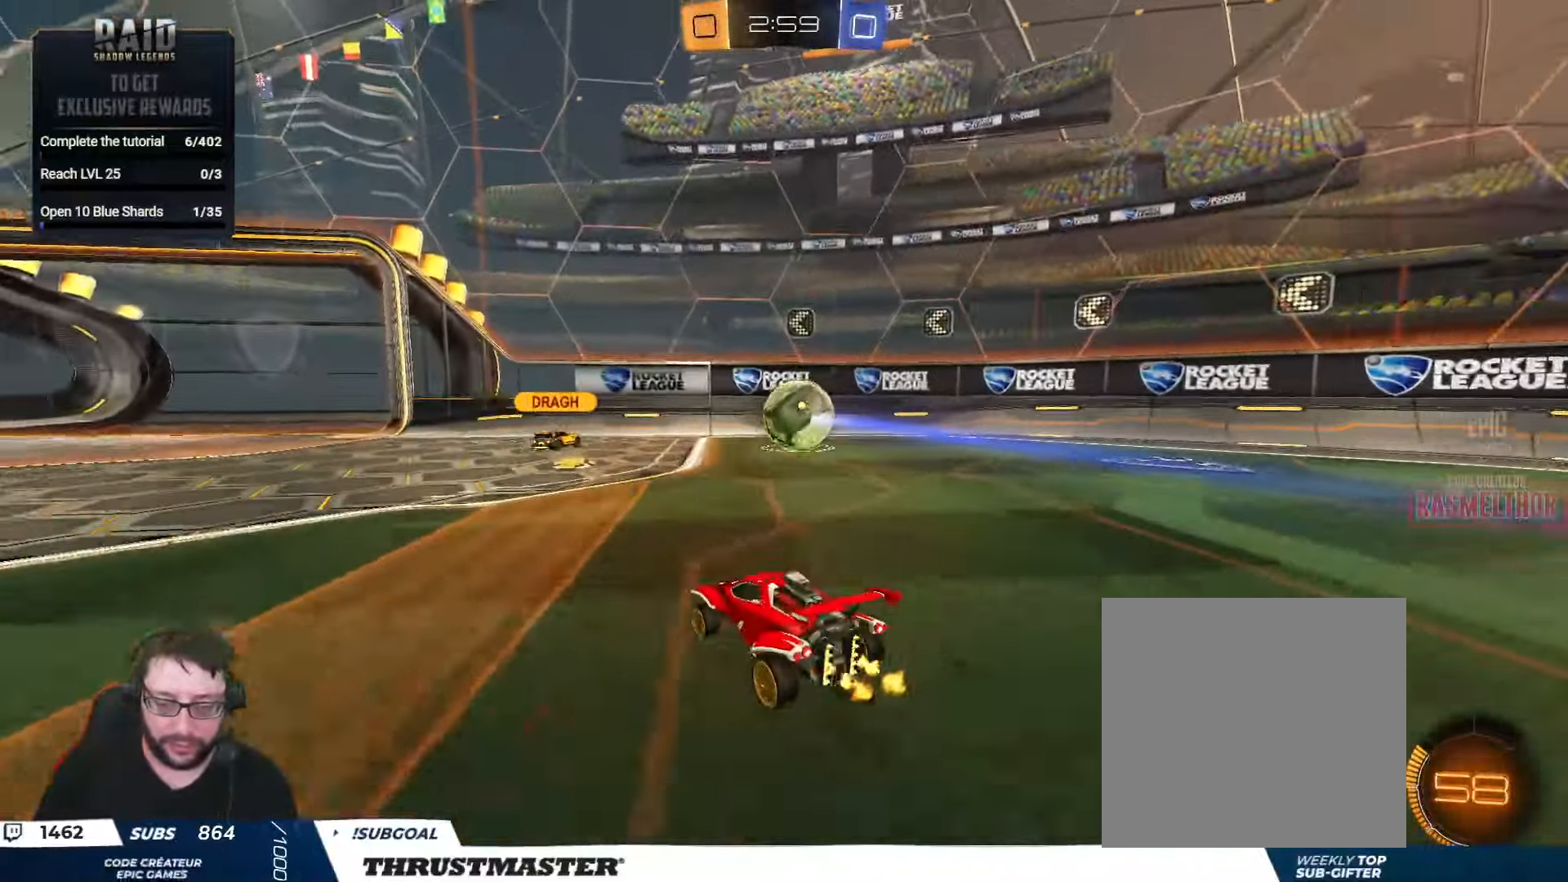
{"buttons": ["R2"], "left_stick": "center", "right_stick": "center", "events": [[100, "left_stick", "up"], [150, "left_stick", "right"], [317, "Y", "down"], [333, "left_stick", "center"], [400, "Y", "up"]]}
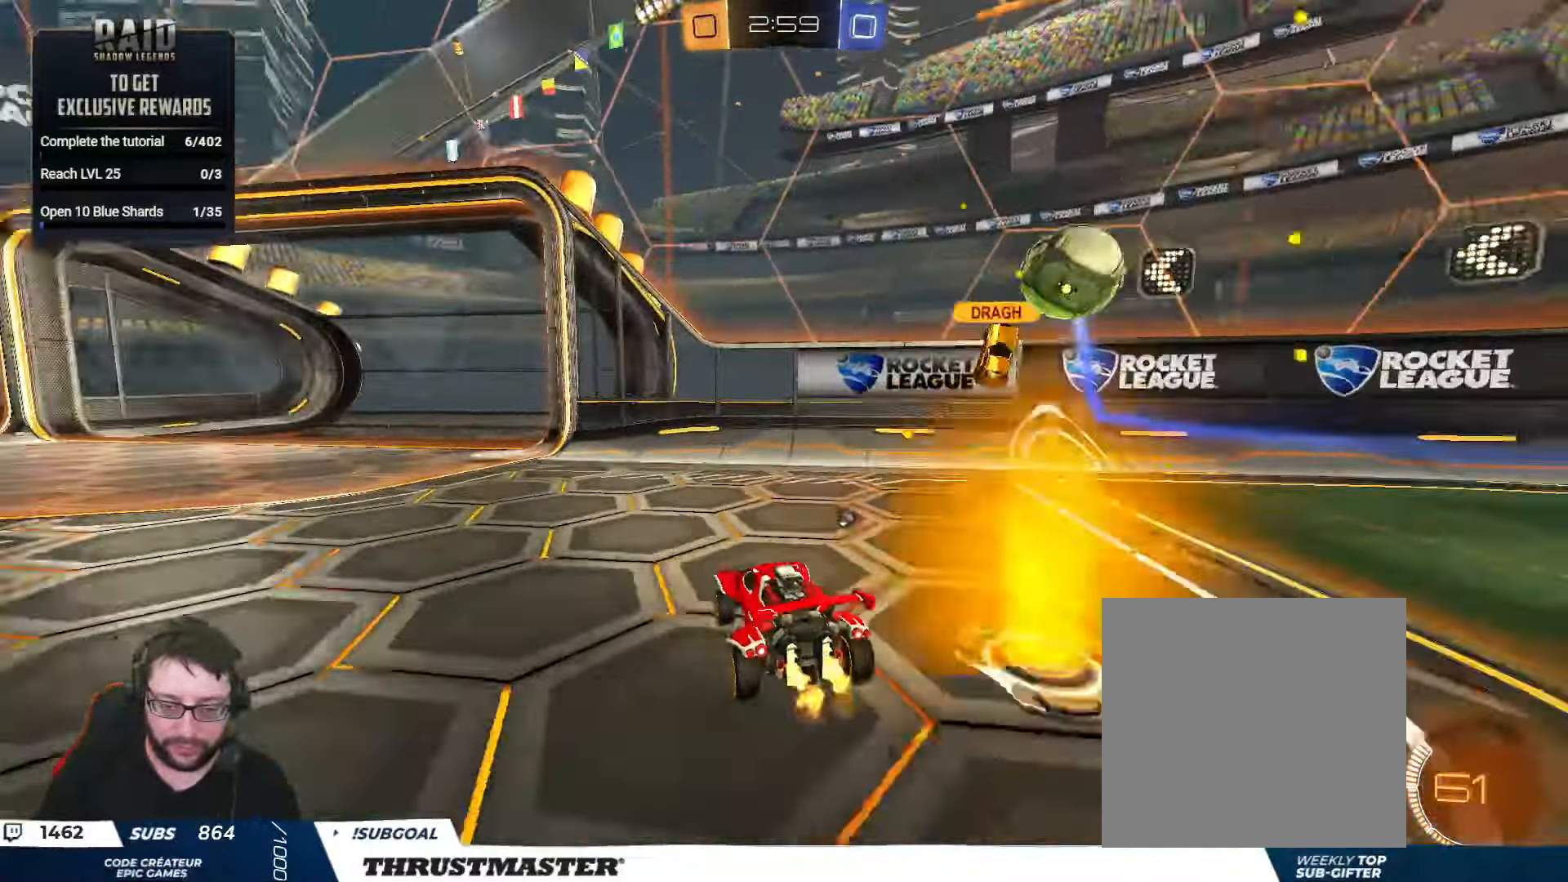
{"buttons": [], "left_stick": "right", "right_stick": "center", "events": [[83, "Y", "down"], [83, "left_stick", "down"], [133, "Y", "up"], [283, "left_stick", "right"], [317, "R2", "up"]]}
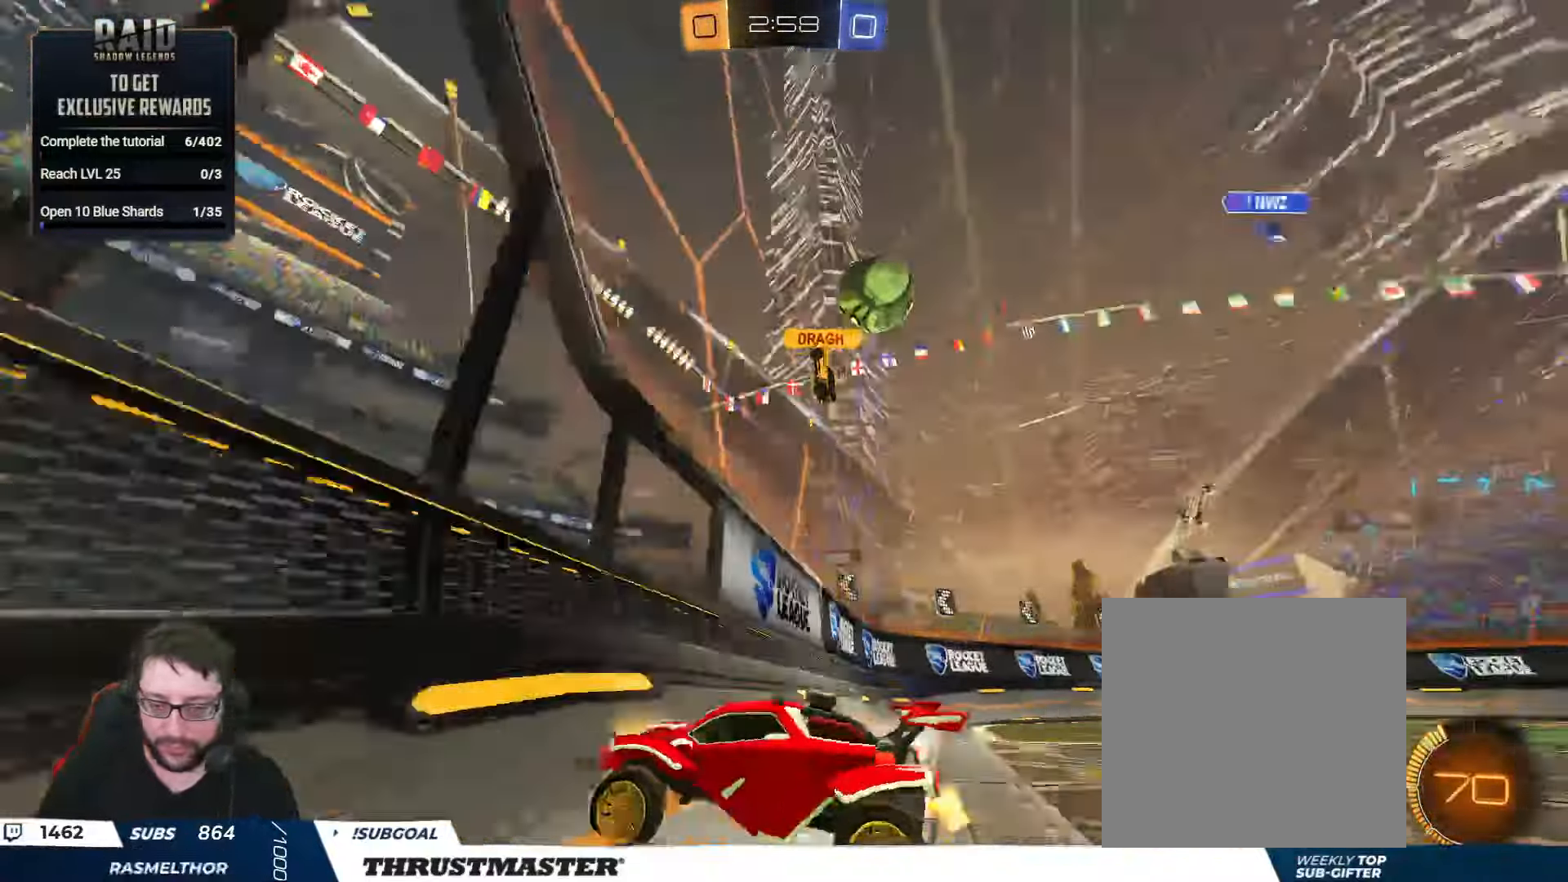
{"buttons": [], "left_stick": "down-left", "right_stick": "center", "events": [[33, "R2", "down"], [33, "left_stick", "center"], [250, "R2", "up"], [400, "left_stick", "down-left"]]}
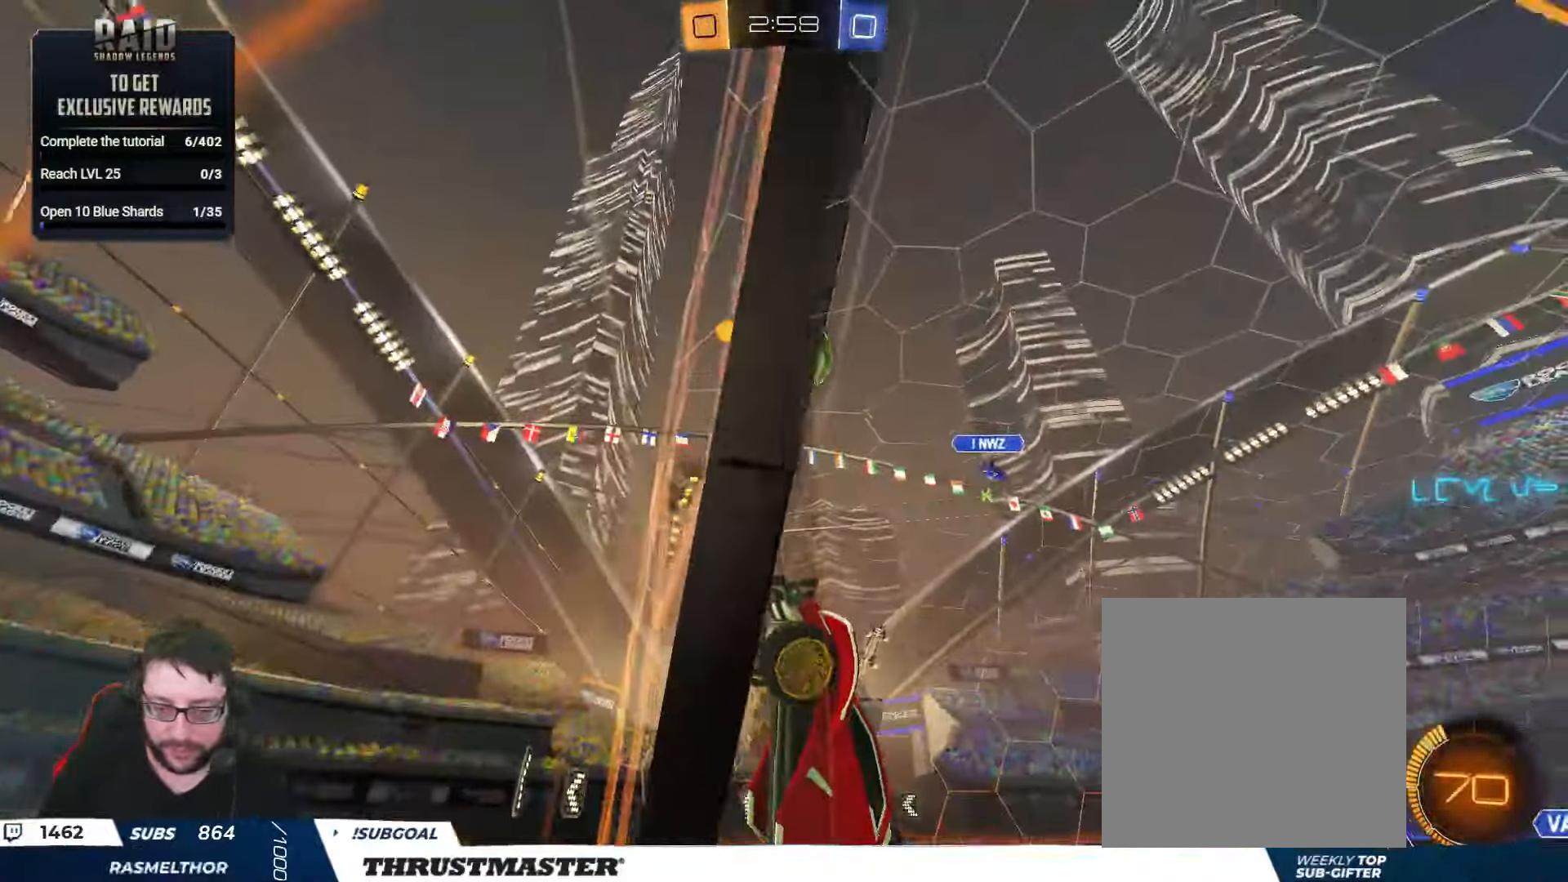
{"buttons": ["R2"], "left_stick": "down", "right_stick": "center", "events": [[17, "R2", "down"], [17, "left_stick", "center"], [483, "left_stick", "down"]]}
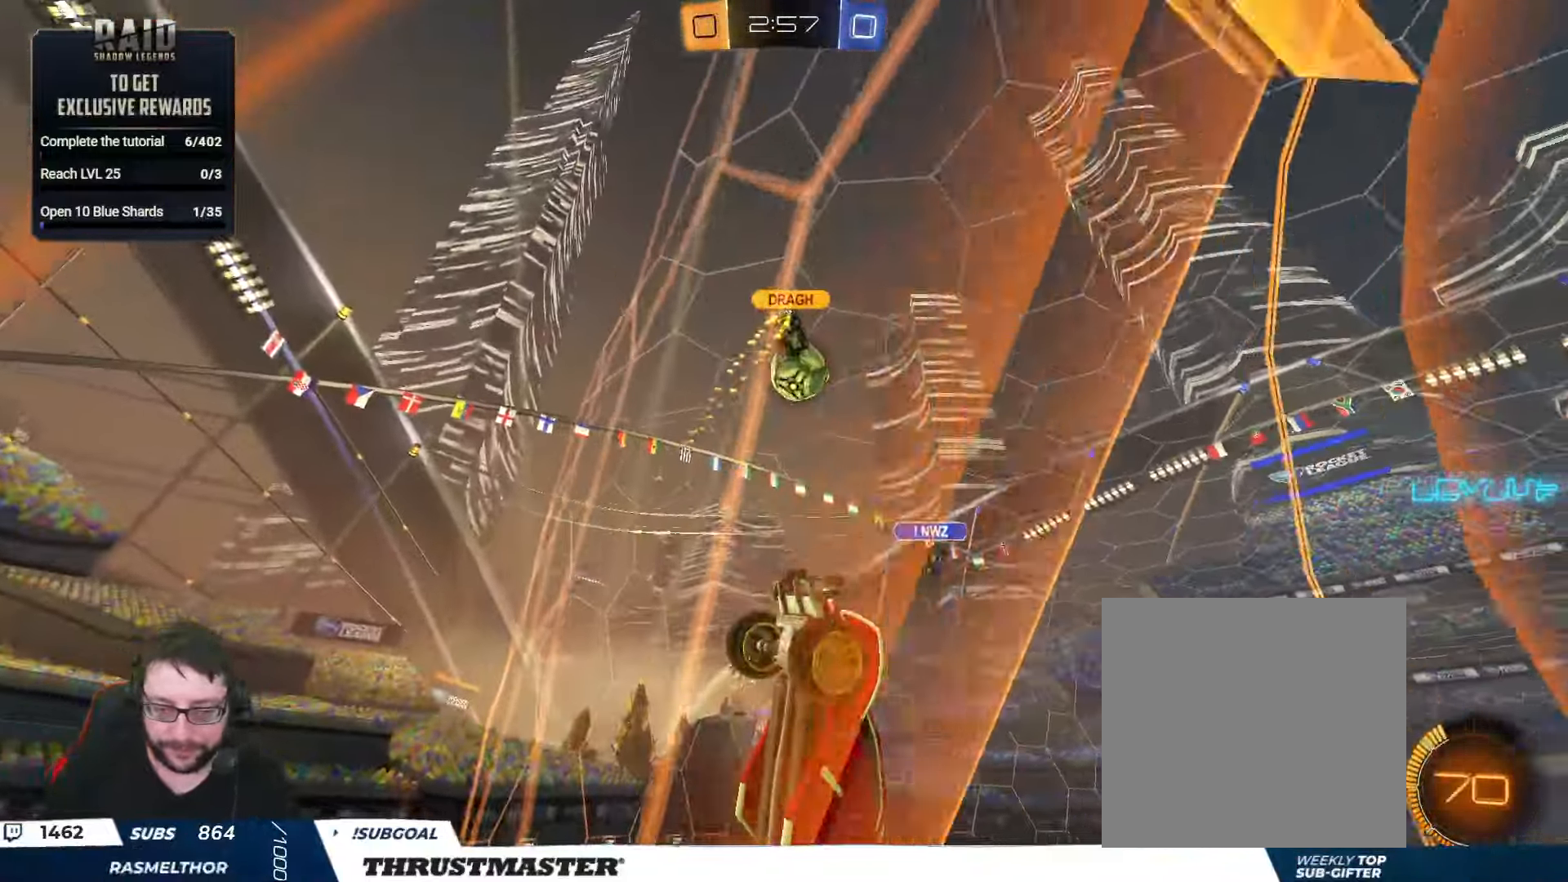
{"buttons": ["L2", "R2"], "left_stick": "right", "right_stick": "center", "events": [[33, "R2", "up"], [83, "R2", "down"], [83, "left_stick", "center"], [183, "left_stick", "right"], [300, "R2", "up"], [383, "R2", "down"], [433, "L2", "down"]]}
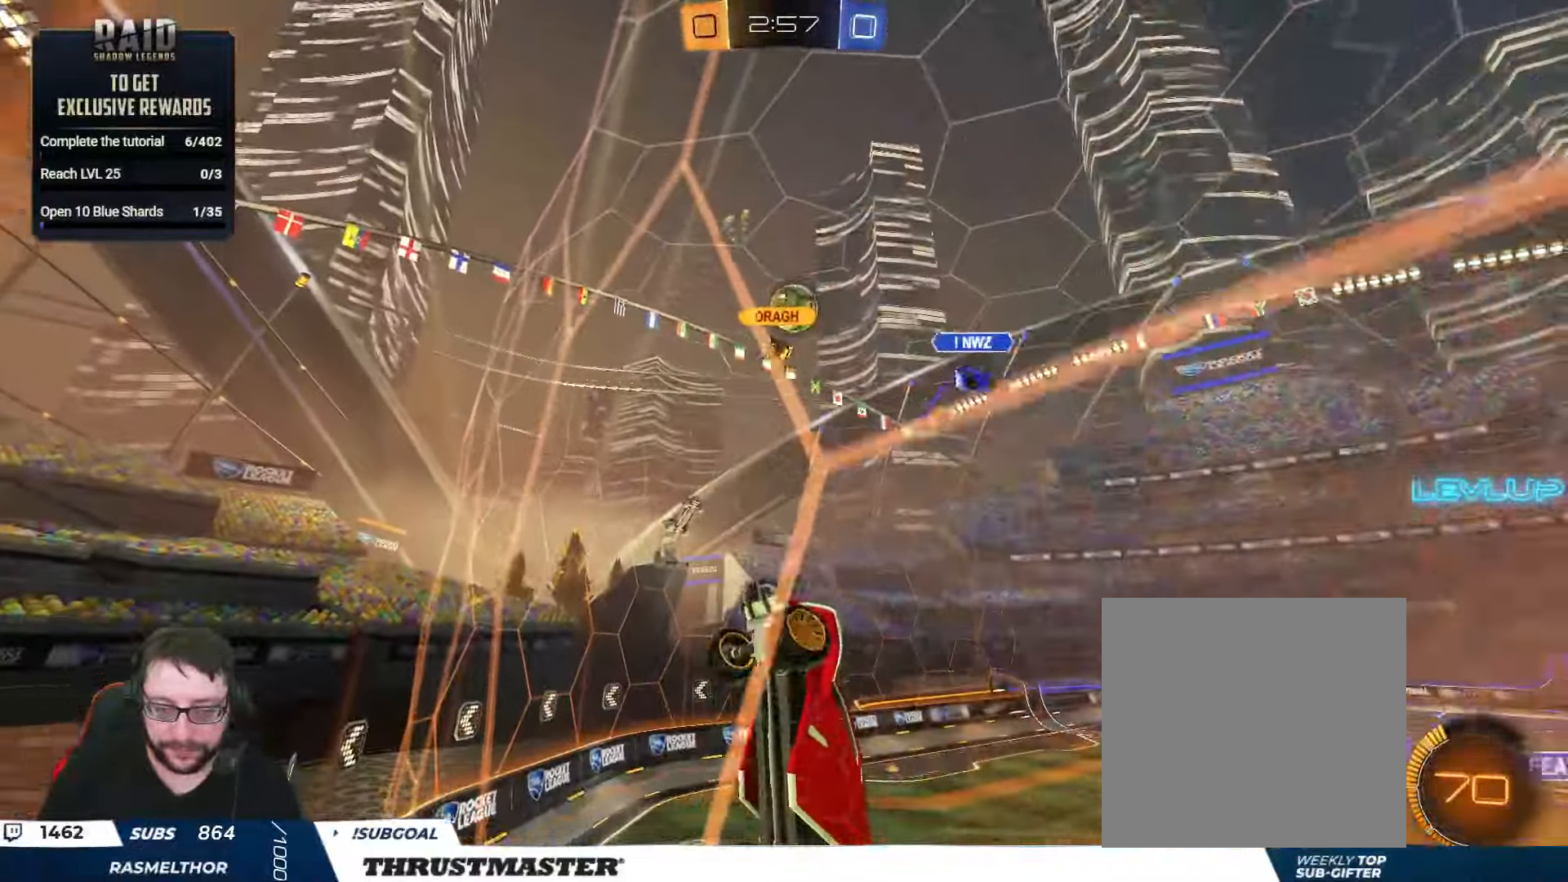
{"buttons": ["R2"], "left_stick": "right", "right_stick": "center", "events": [[50, "L2", "up"]]}
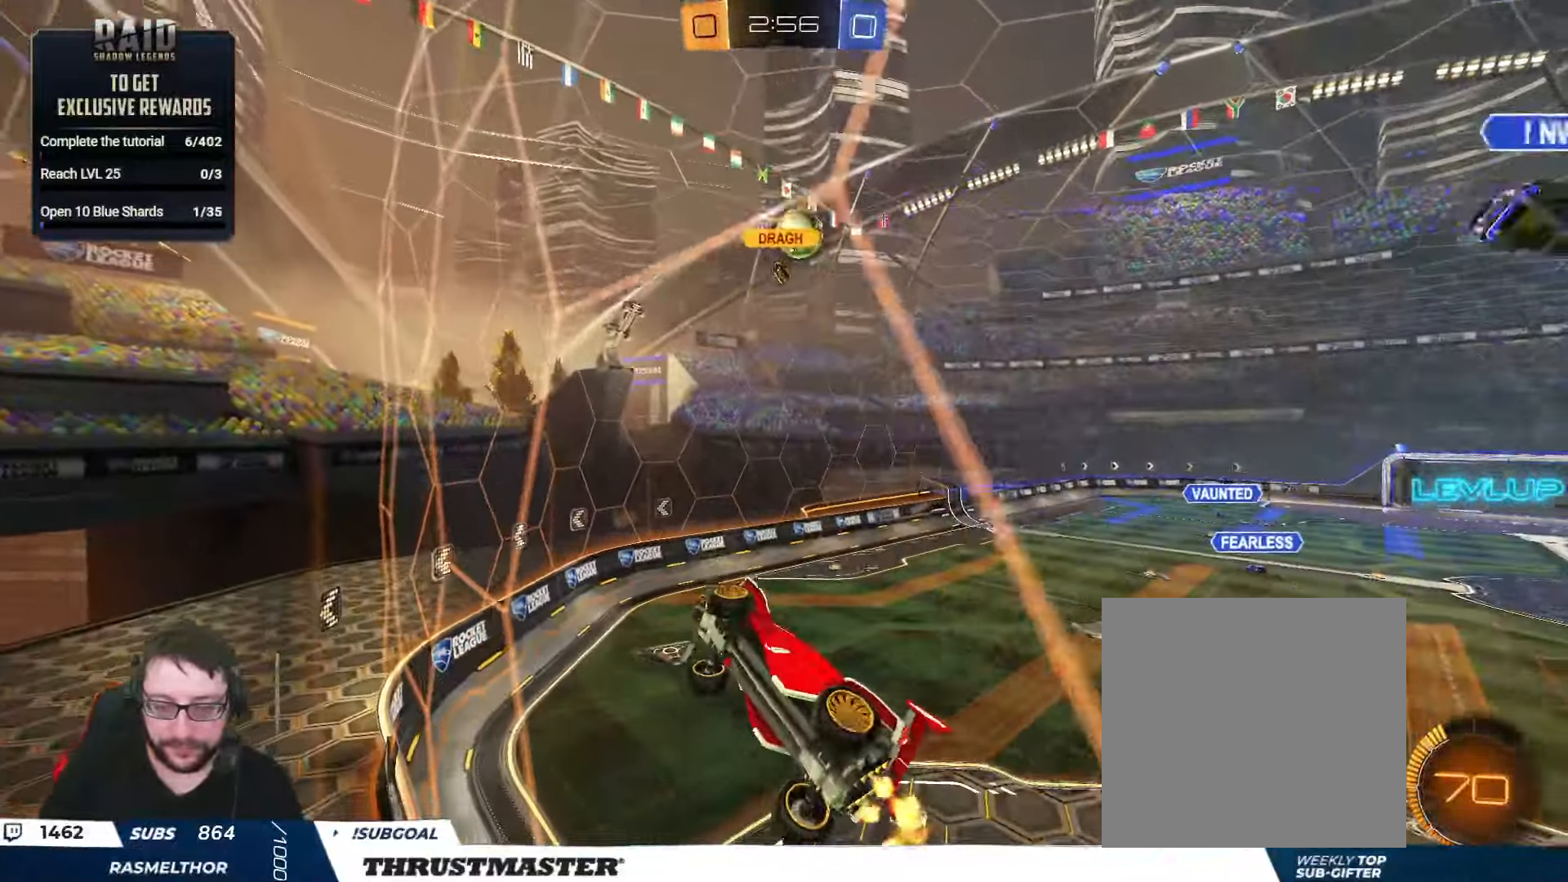
{"buttons": ["R2"], "left_stick": "right", "right_stick": "center", "events": []}
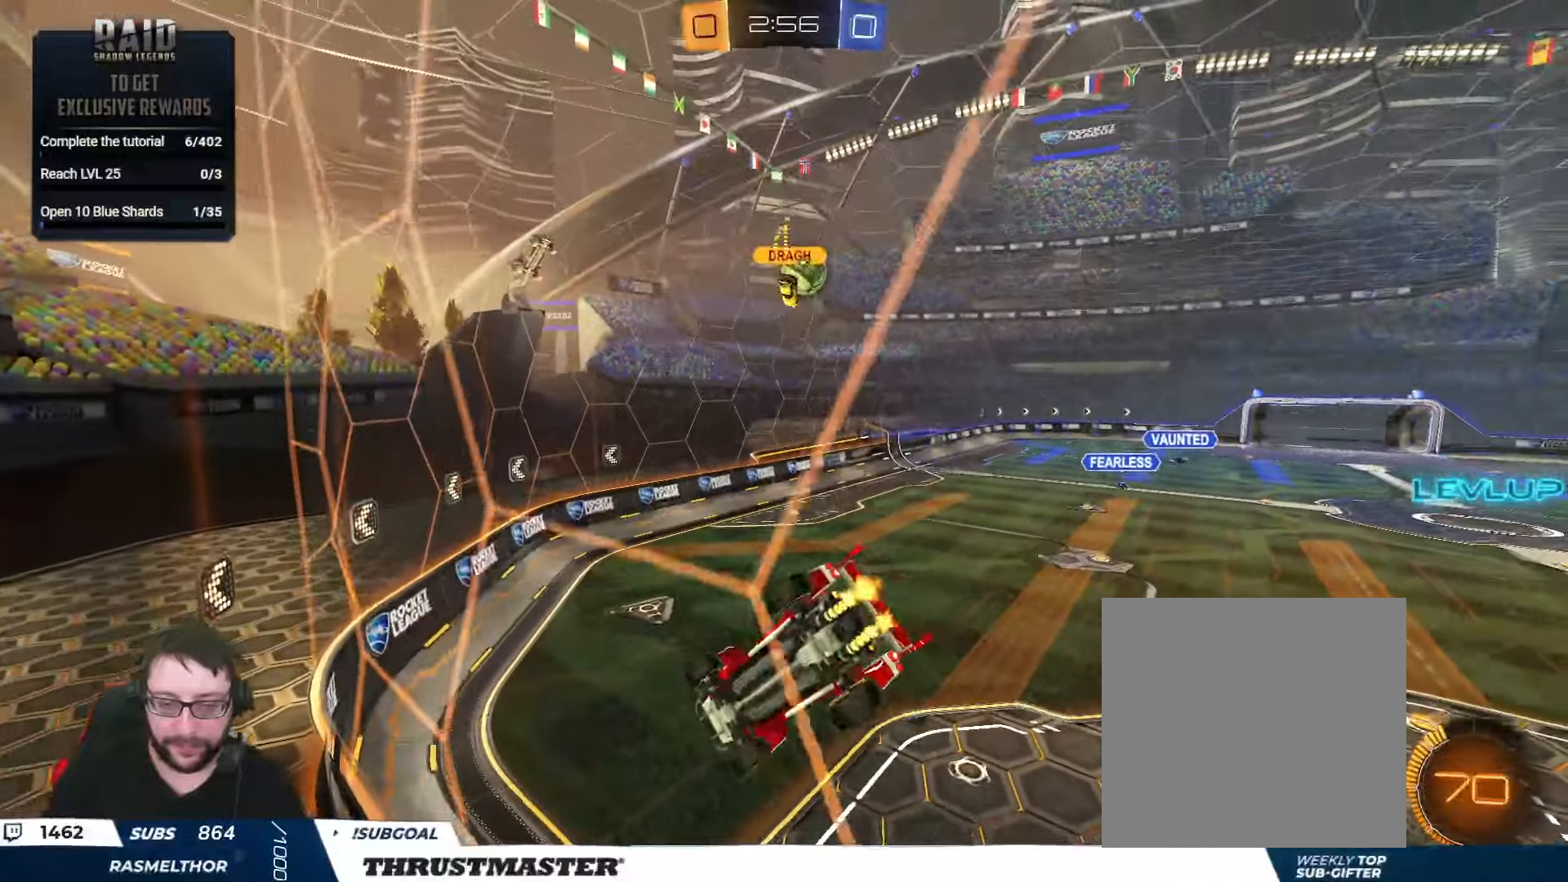
{"buttons": ["R2"], "left_stick": "center", "right_stick": "center", "events": [[100, "left_stick", "center"]]}
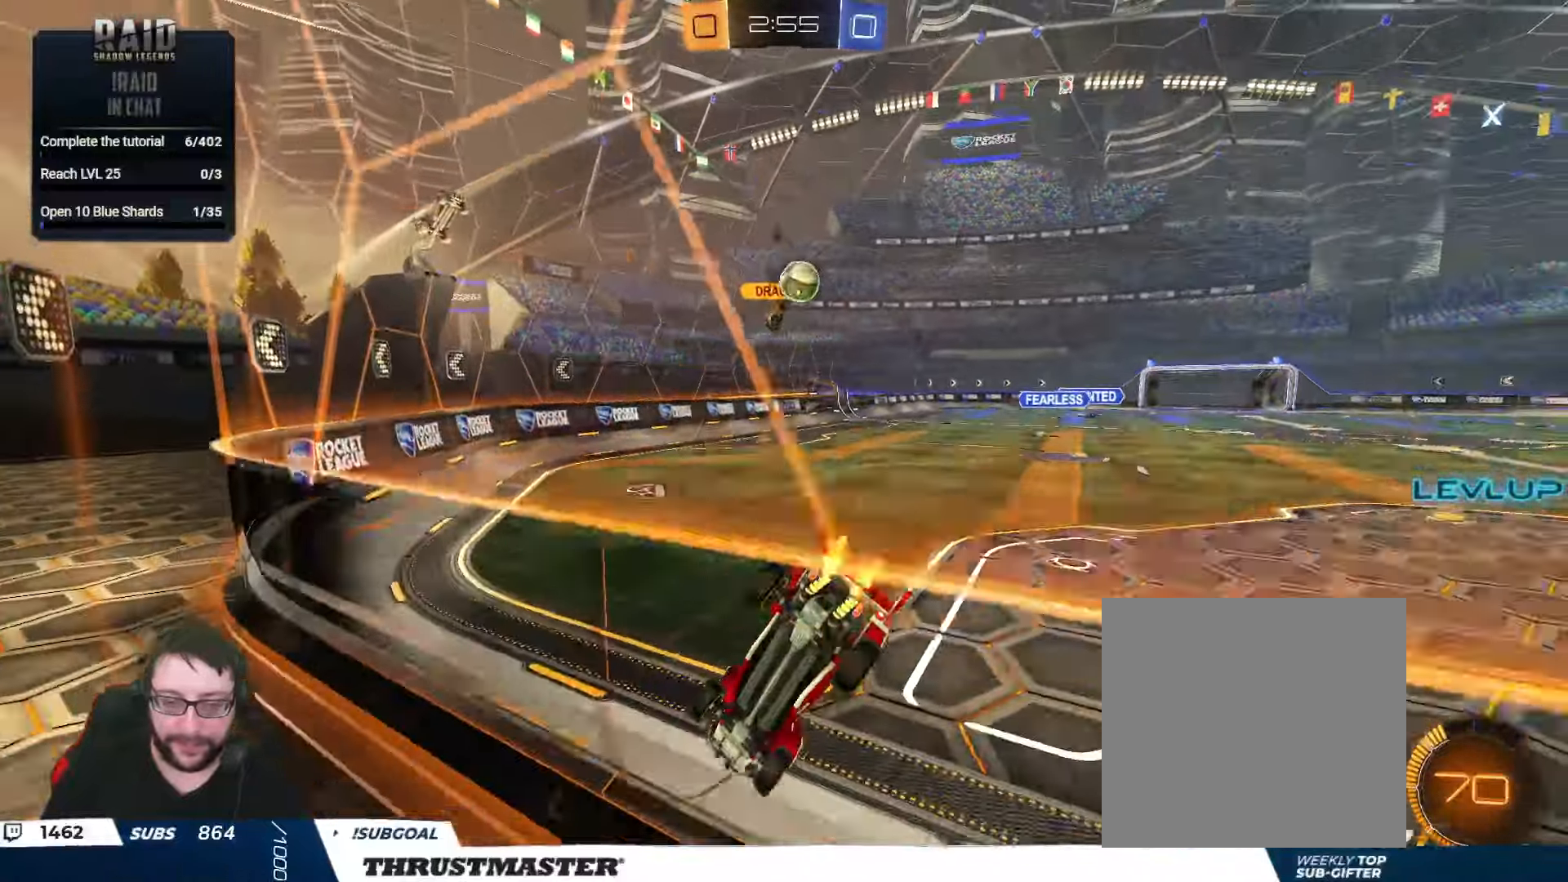
{"buttons": ["B", "R2"], "left_stick": "right", "right_stick": "center", "events": [[250, "left_stick", "right"], [267, "B", "down"]]}
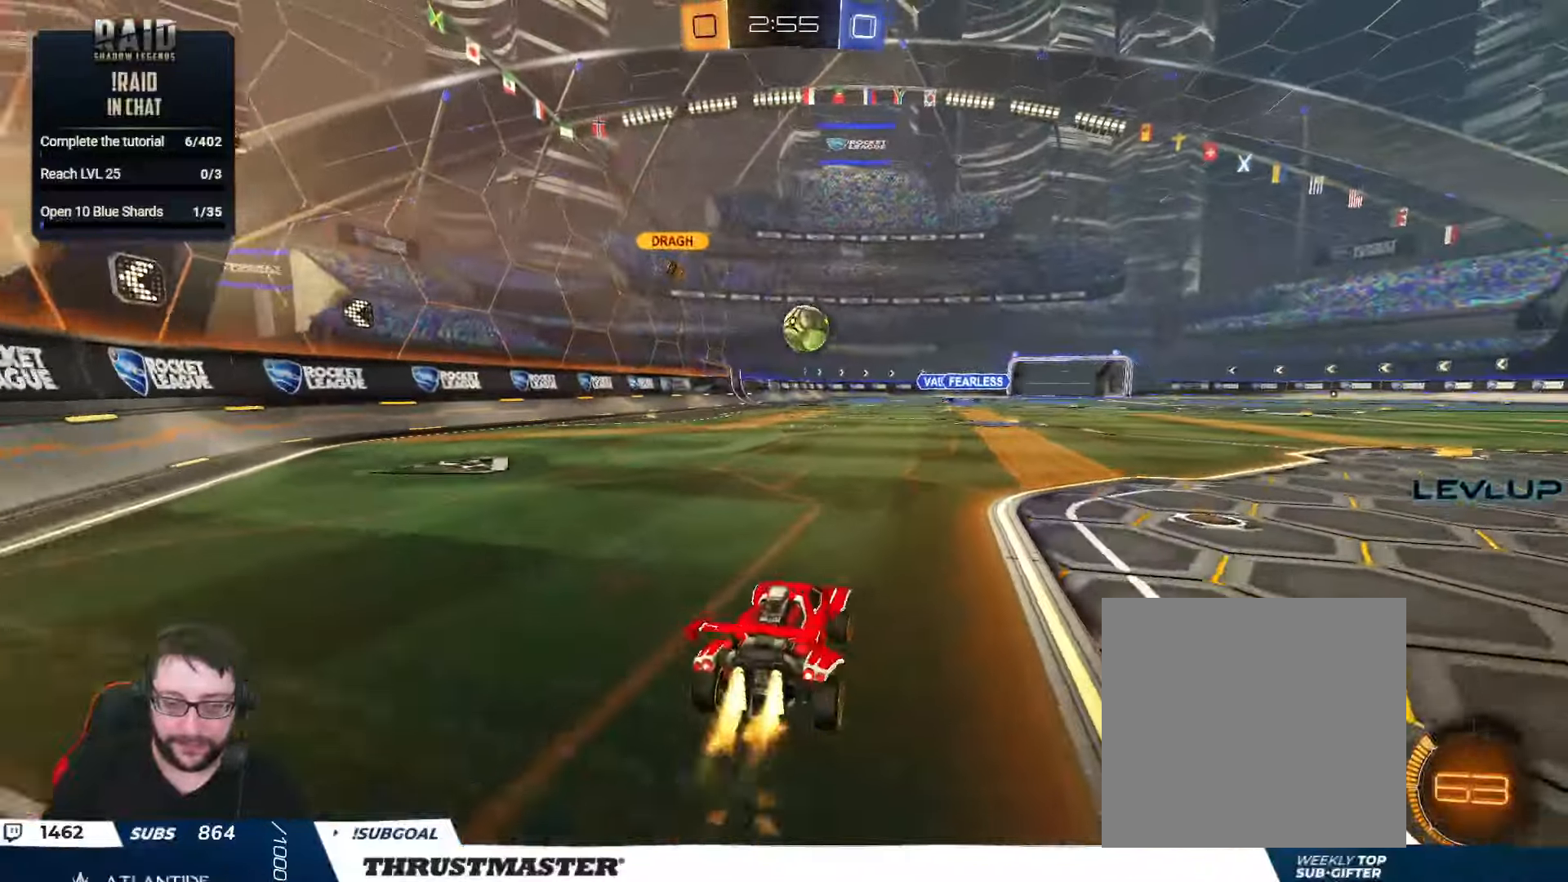
{"buttons": ["A", "B", "R2"], "left_stick": "down-right", "right_stick": "center", "events": [[34, "left_stick", "center"], [317, "left_stick", "down-left"], [334, "A", "down"], [384, "left_stick", "down"], [484, "left_stick", "down-right"]]}